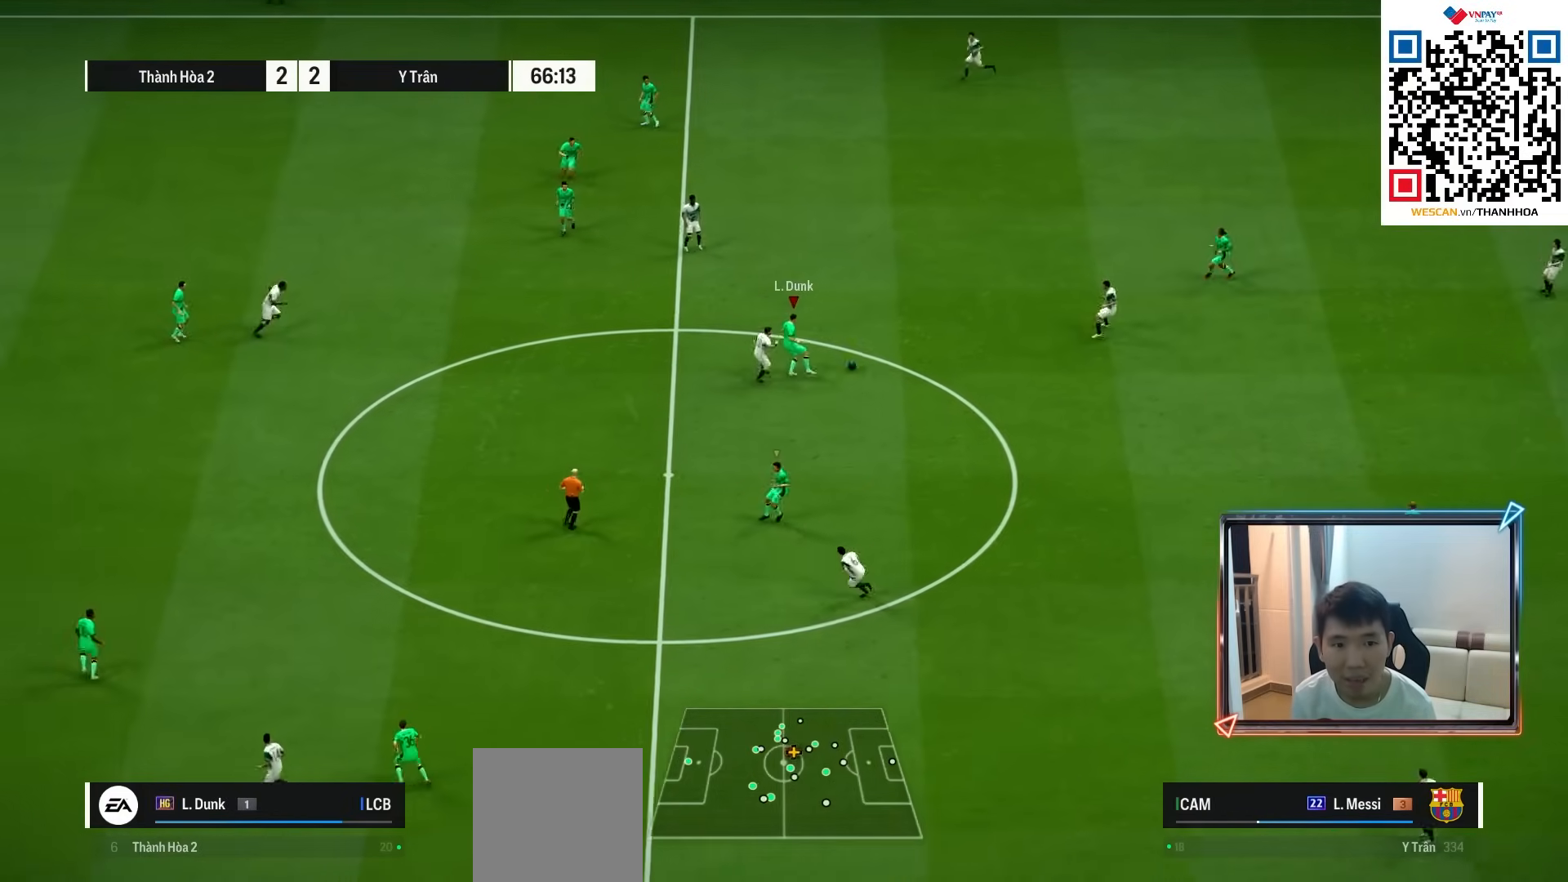
Gameplay with a controller (PlayStation layout); each line is a JSON object with the inputs held at the frame after it. "events" lists button and stick changes between this image and that frame as [ms after this image, input, new state], when the widget could be followed in between.
{"buttons": ["L2"], "left_stick": "down-right", "right_stick": "center", "events": [[233, "R1", "up"], [267, "CROSS", "down"], [333, "left_stick", "down-right"], [367, "CROSS", "up"]]}
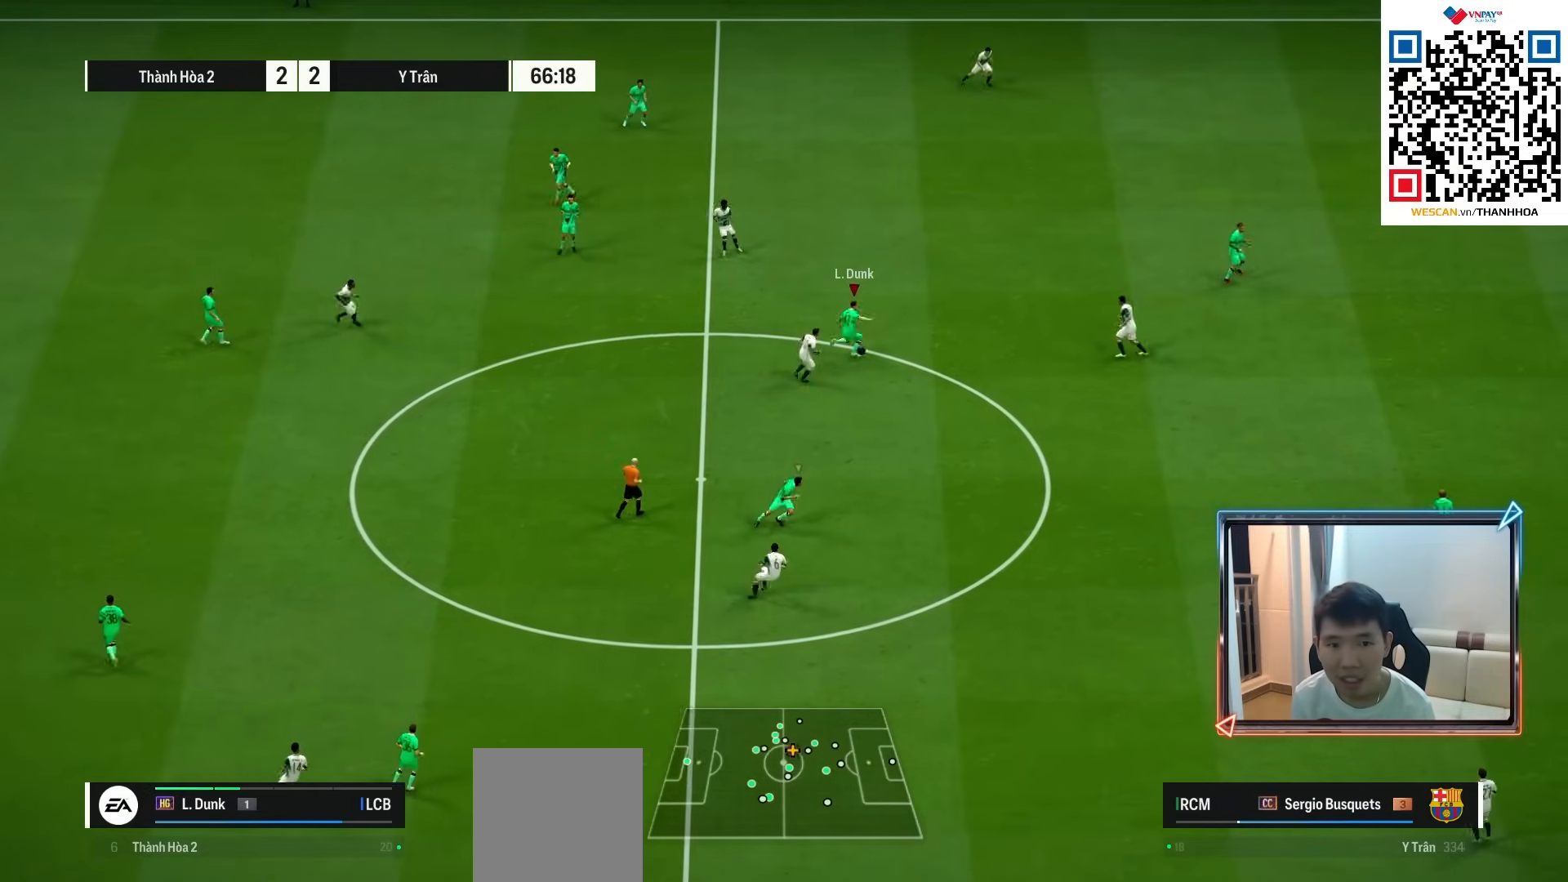
{"buttons": [], "left_stick": "right", "right_stick": "center", "events": [[67, "L2", "up"], [100, "left_stick", "center"], [283, "left_stick", "right"]]}
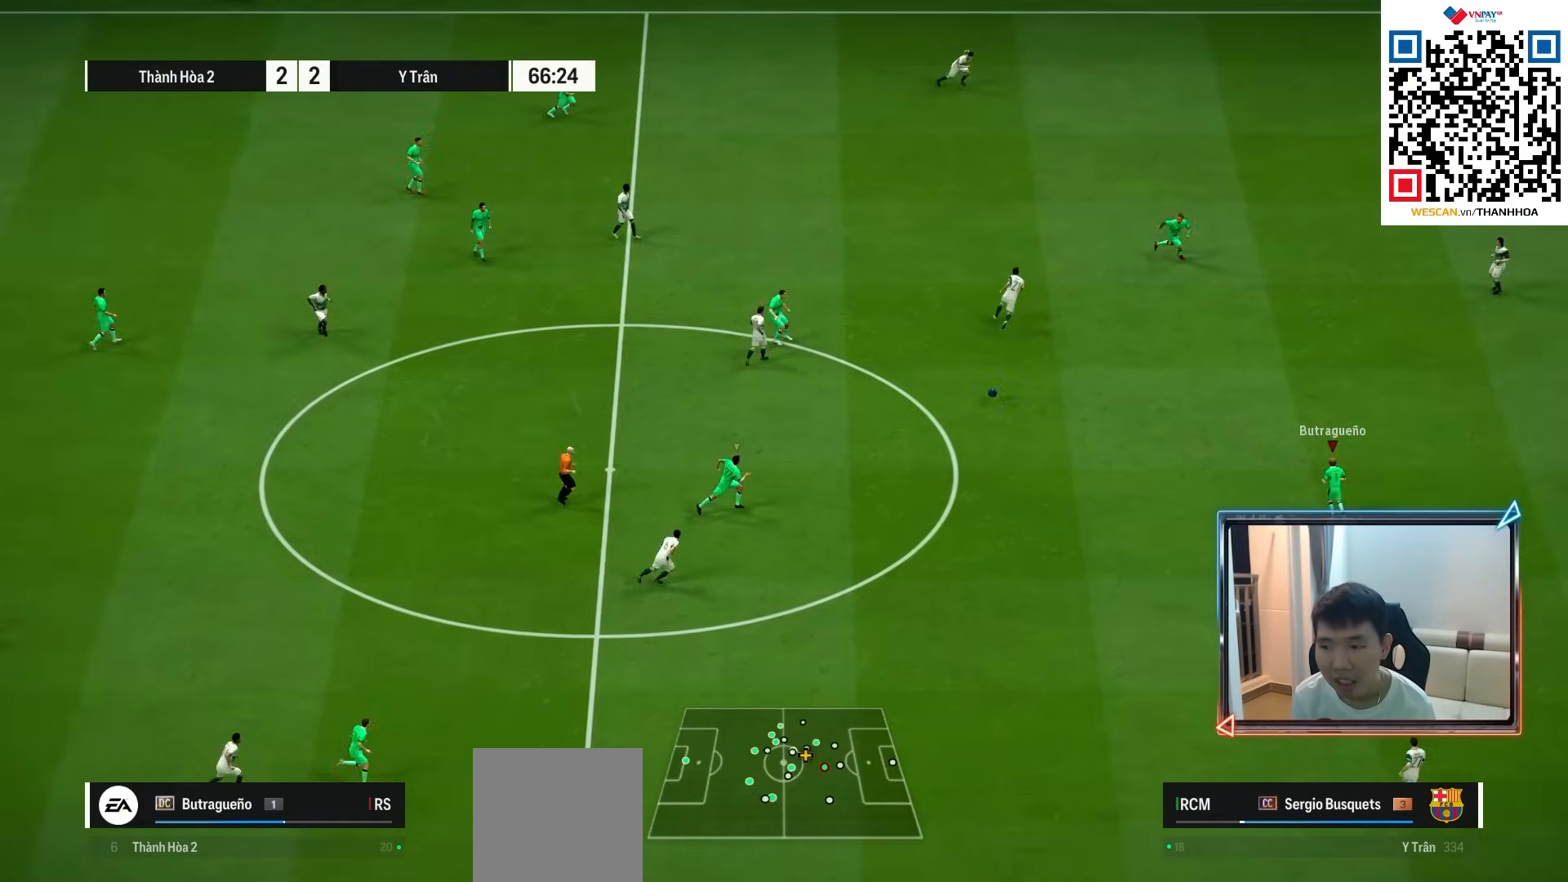
{"buttons": [], "left_stick": "up-right", "right_stick": "center", "events": [[117, "left_stick", "up-right"], [217, "R1", "down"], [400, "R1", "up"]]}
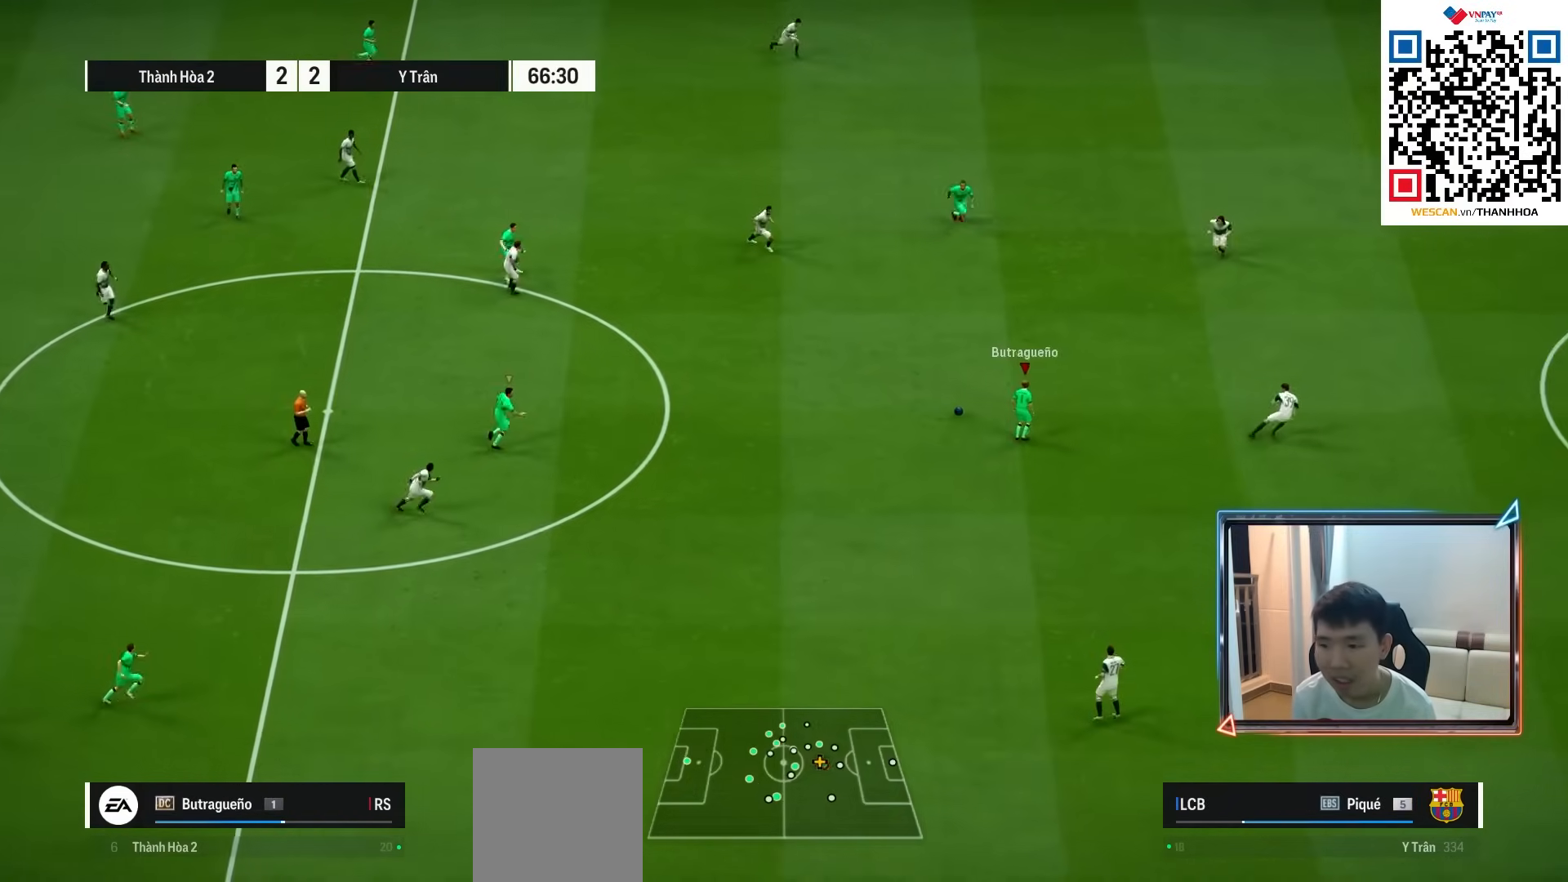
{"buttons": [], "left_stick": "up-right", "right_stick": "center", "events": []}
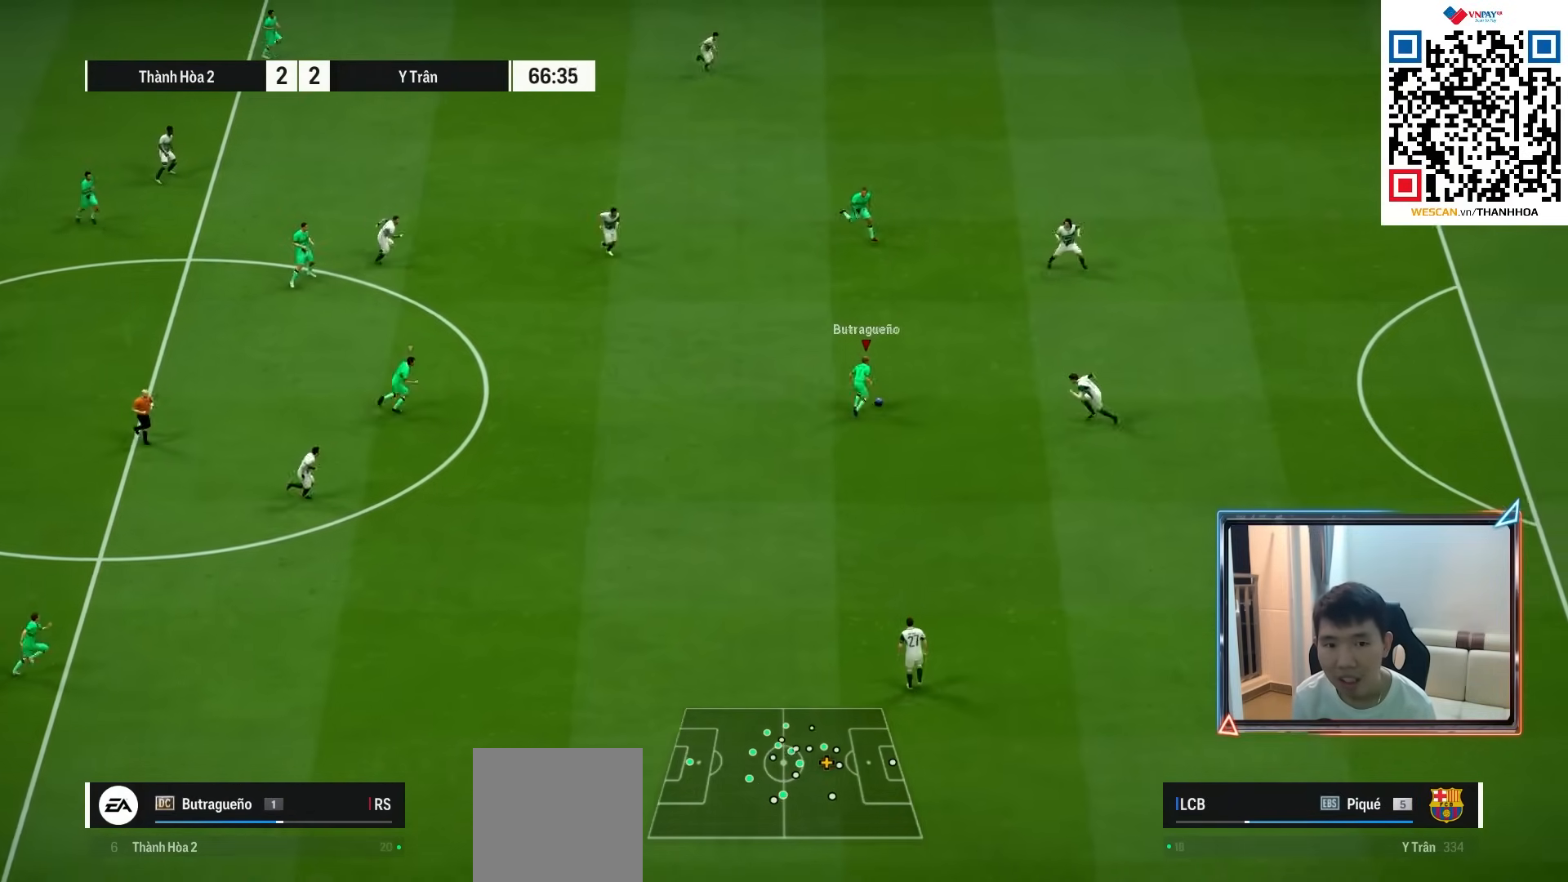
{"buttons": [], "left_stick": "up-right", "right_stick": "center", "events": [[167, "CROSS", "down"], [267, "CROSS", "up"]]}
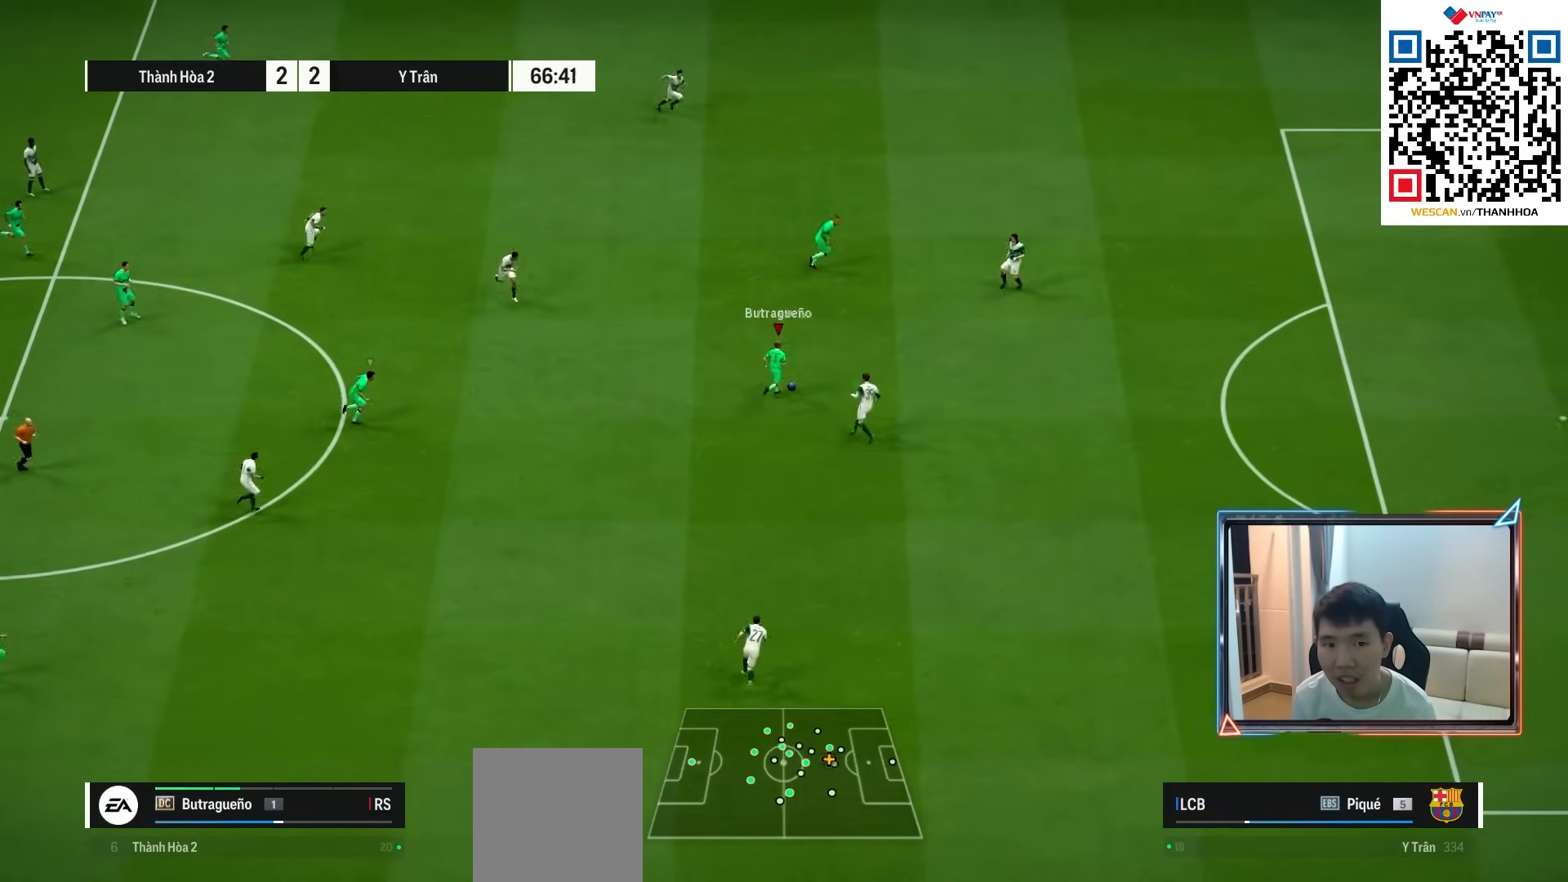
{"buttons": ["L2"], "left_stick": "down", "right_stick": "center", "events": [[33, "right_stick", "right"], [133, "left_stick", "right"], [150, "L2", "down"], [150, "right_stick", "center"], [500, "left_stick", "down"]]}
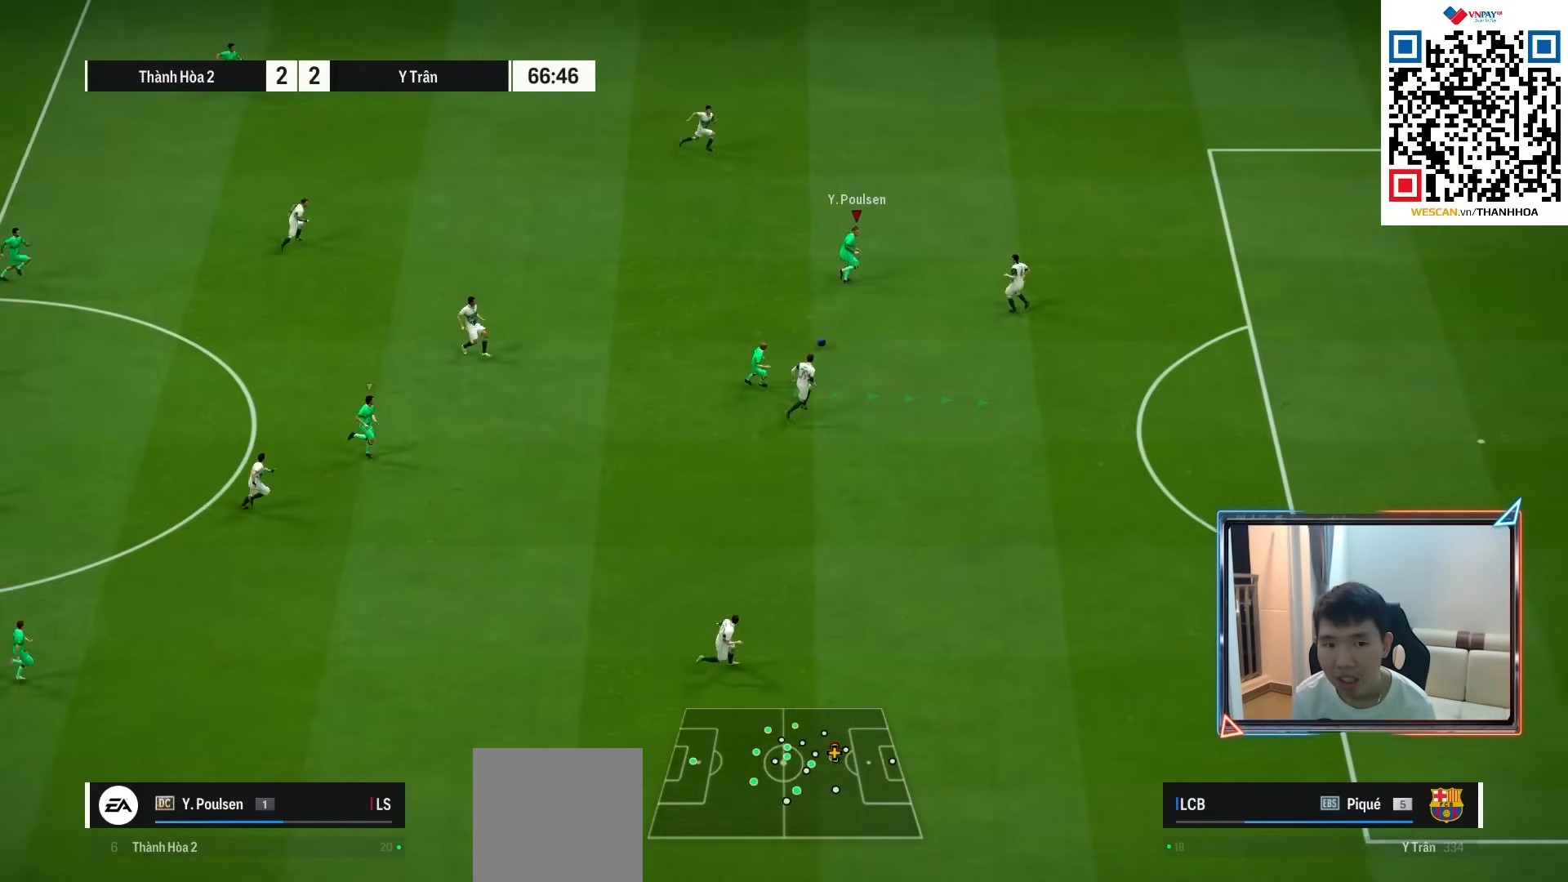
{"buttons": [], "left_stick": "down", "right_stick": "center", "events": [[33, "left_stick", "down-left"], [283, "L2", "up"], [350, "left_stick", "down"]]}
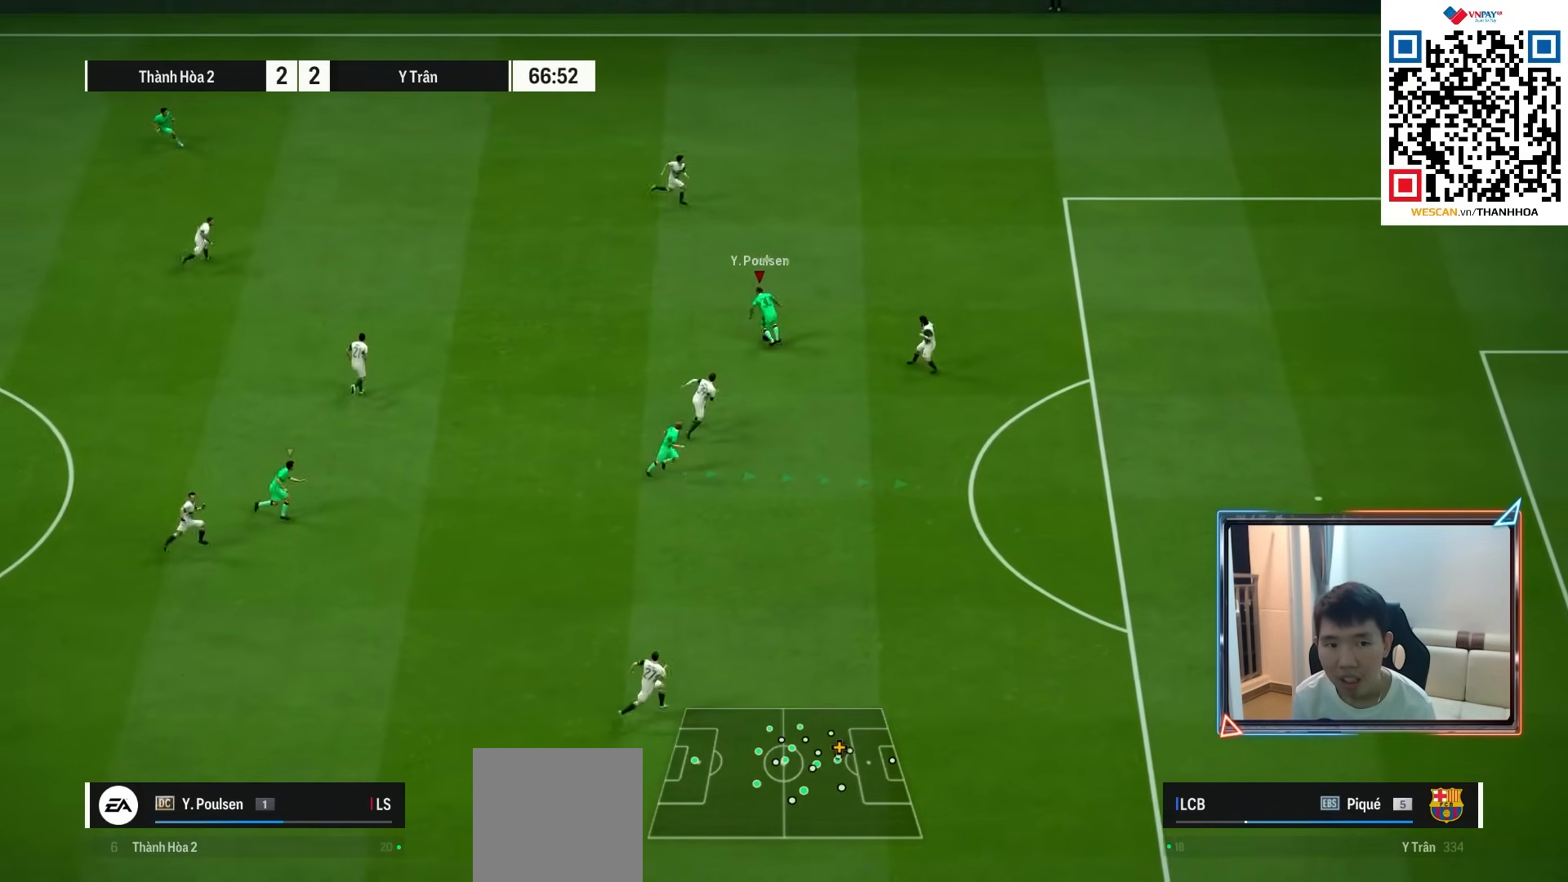
{"buttons": [], "left_stick": "down-left", "right_stick": "center", "events": [[250, "left_stick", "down-left"]]}
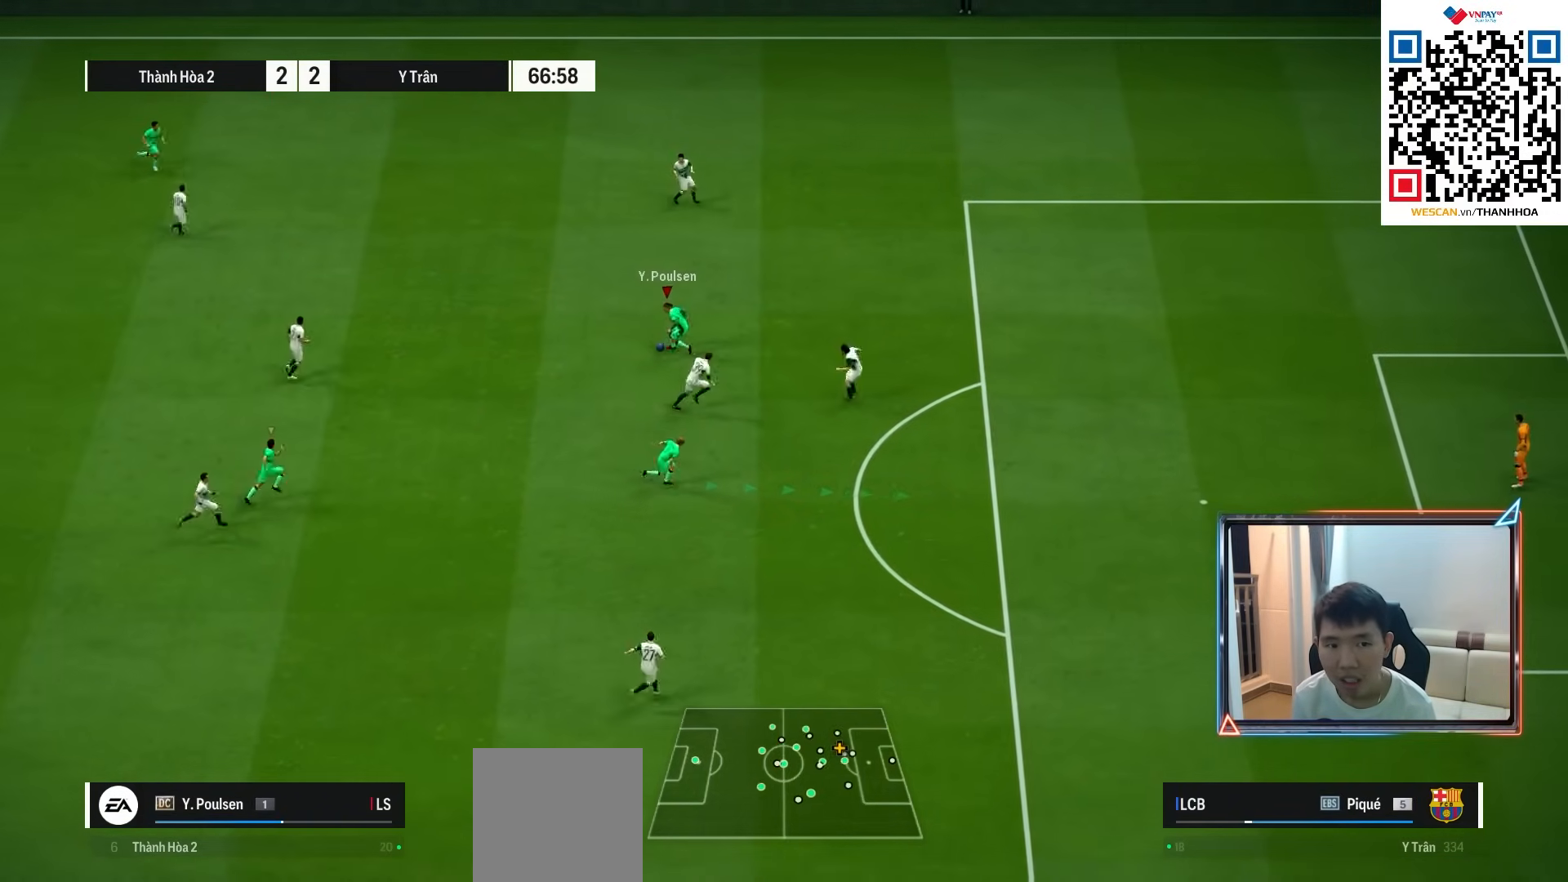
{"buttons": [], "left_stick": "right", "right_stick": "center", "events": [[17, "left_stick", "down"], [433, "left_stick", "right"]]}
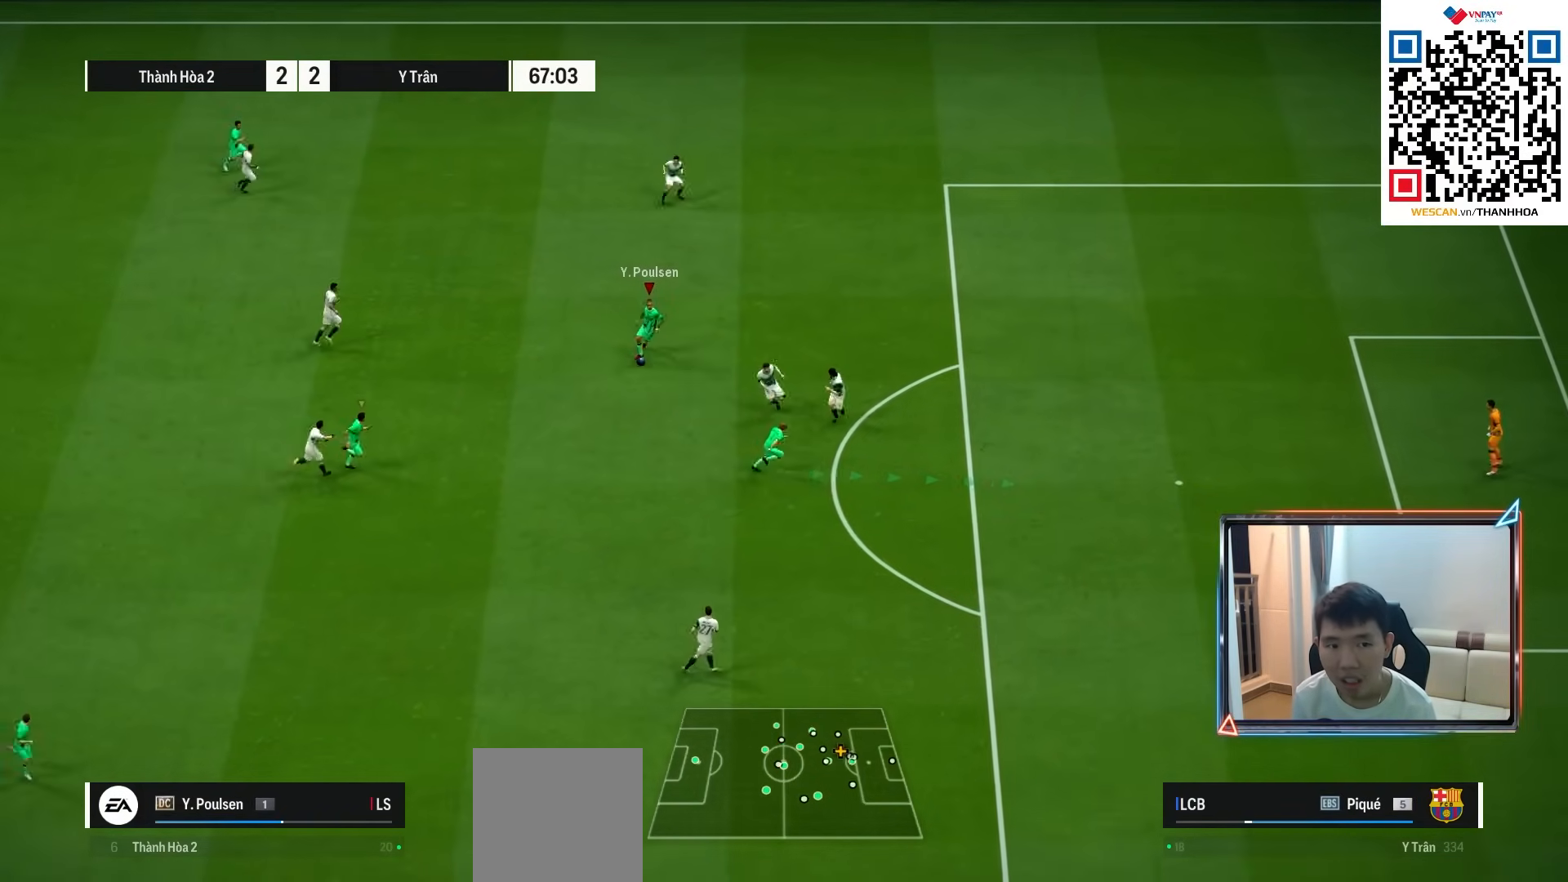
{"buttons": [], "left_stick": "right", "right_stick": "center", "events": []}
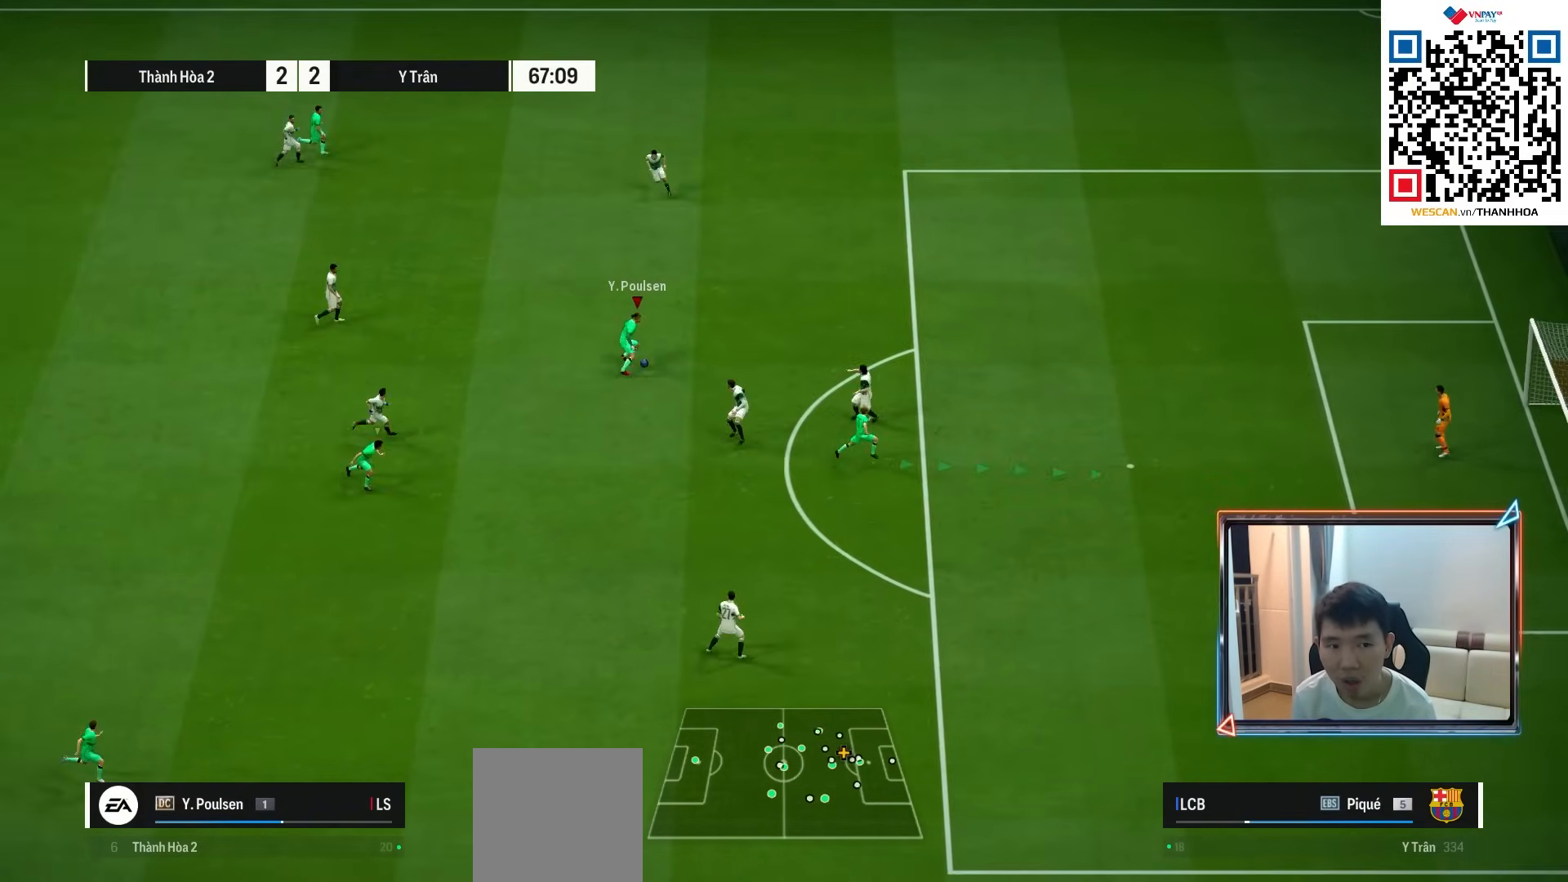
{"buttons": [], "left_stick": "down-left", "right_stick": "center", "events": [[367, "left_stick", "down-left"]]}
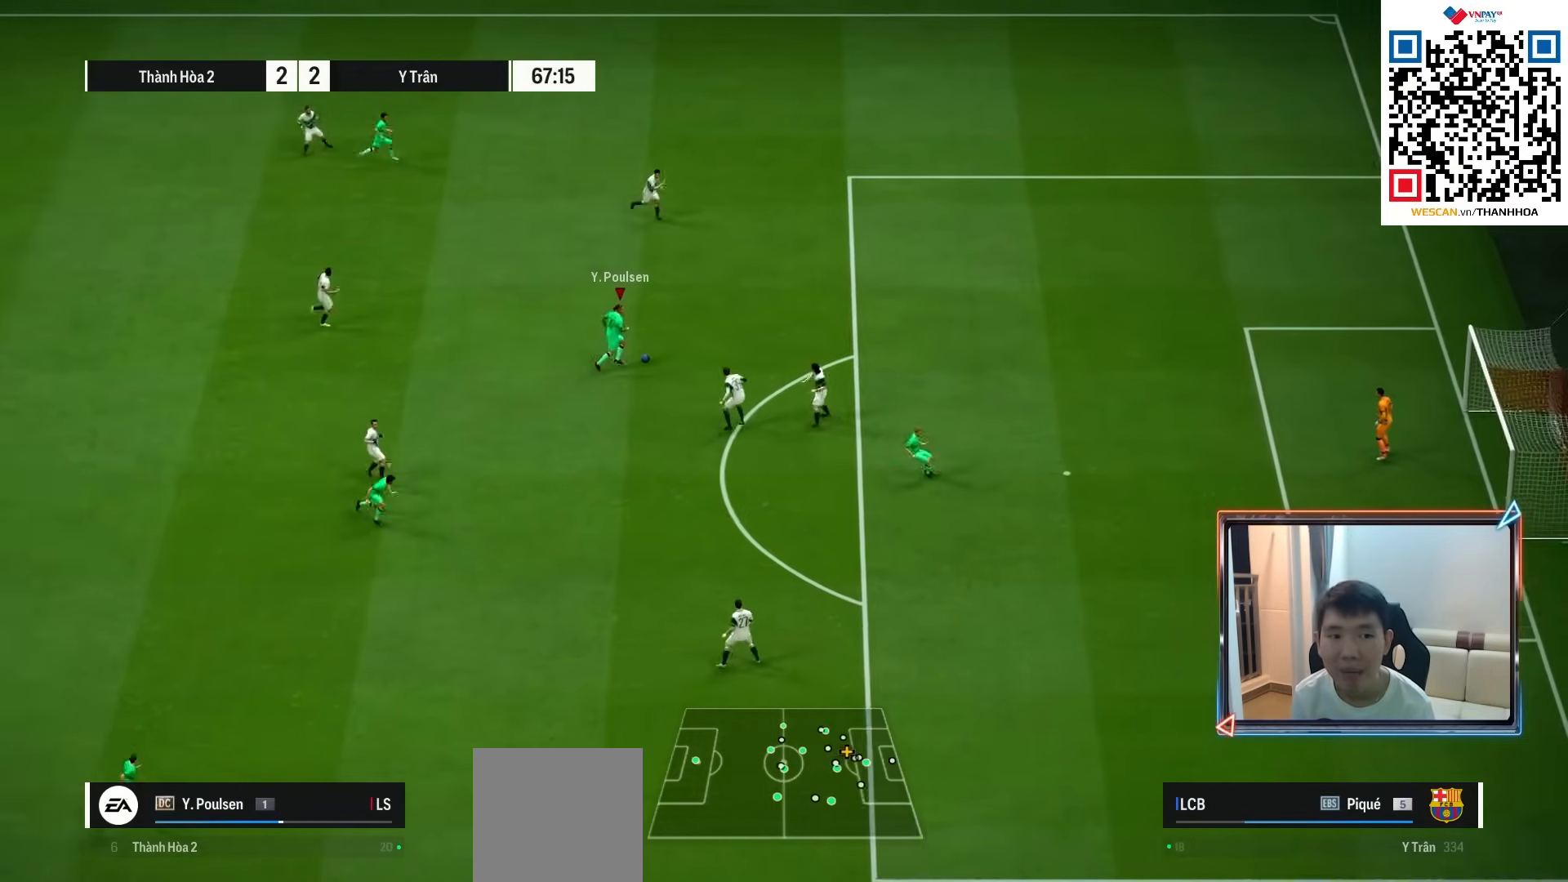
{"buttons": ["CROSS"], "left_stick": "down", "right_stick": "center", "events": [[267, "left_stick", "down"], [433, "CROSS", "down"]]}
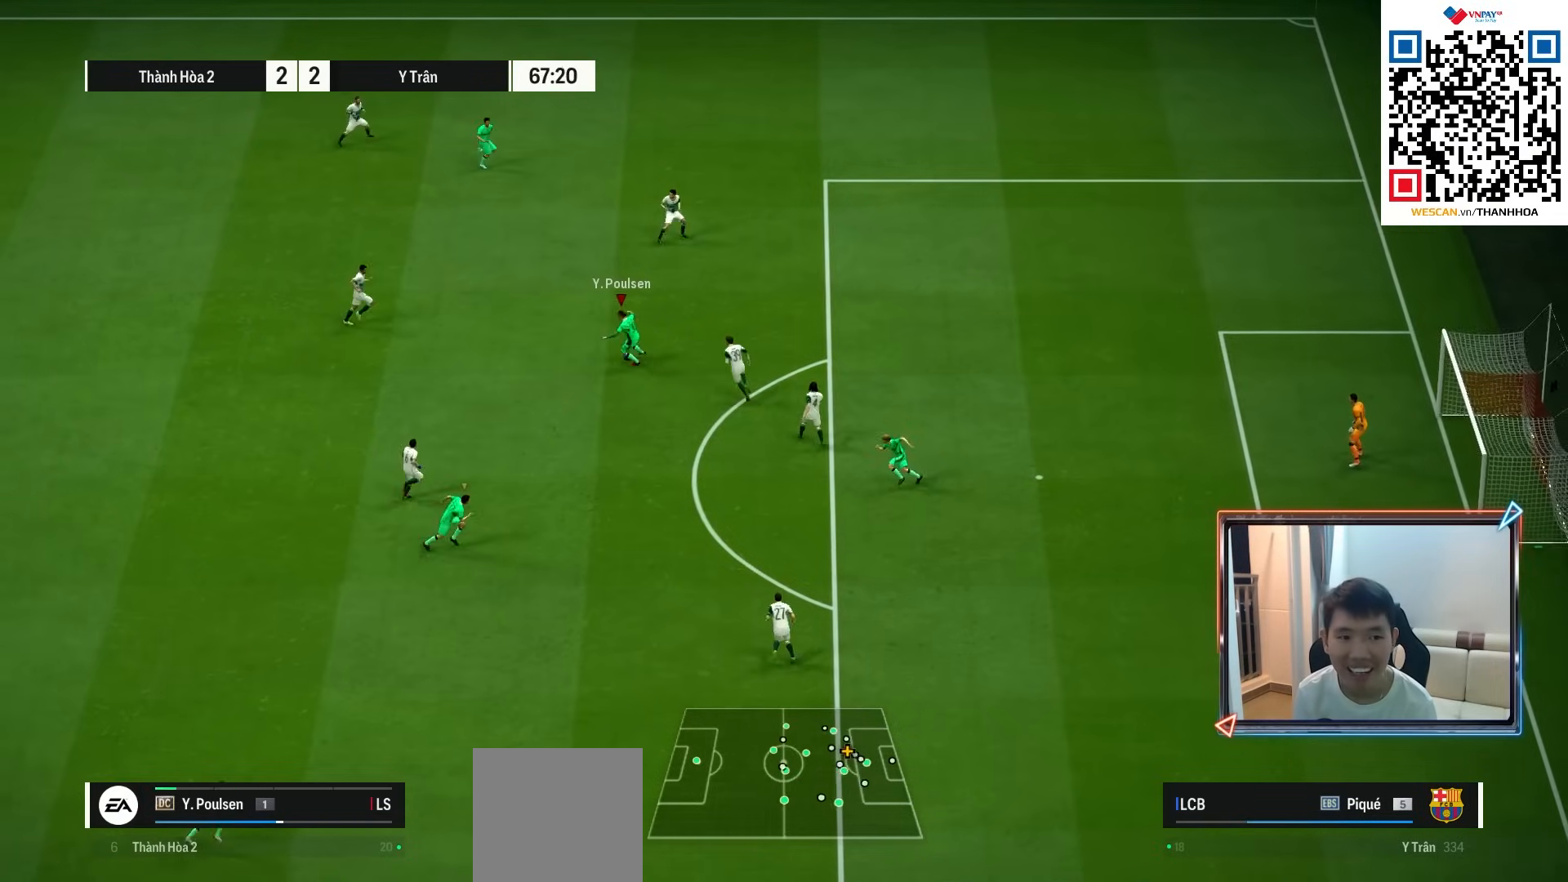
{"buttons": ["R1"], "left_stick": "down-right", "right_stick": "center", "events": [[50, "CROSS", "up"], [417, "left_stick", "down-right"], [467, "R1", "down"]]}
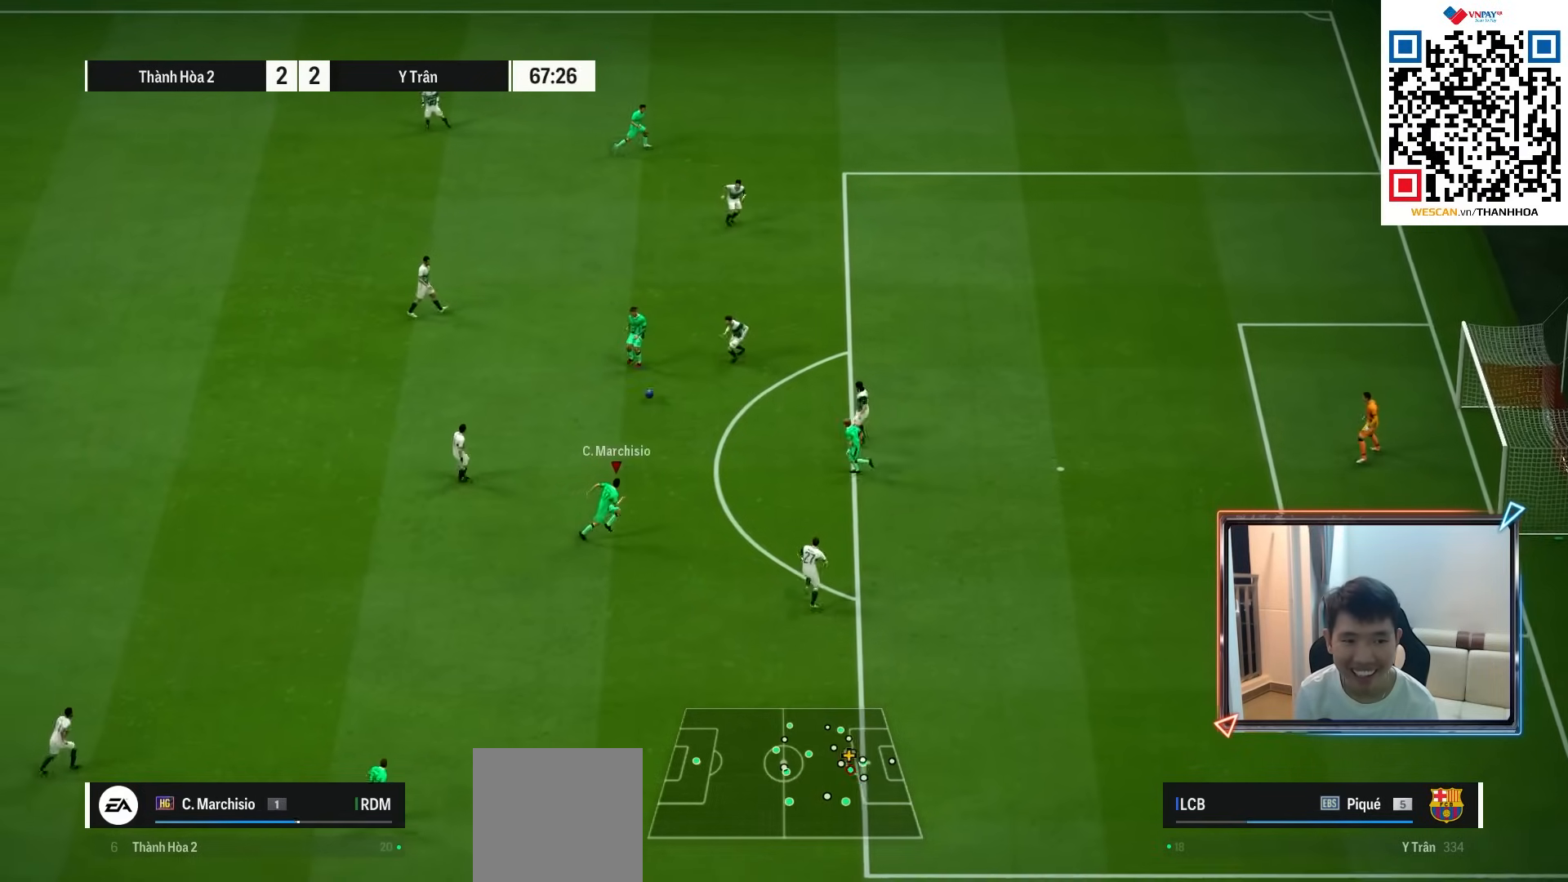
{"buttons": ["TRIANGLE"], "left_stick": "down-right", "right_stick": "center", "events": [[100, "R1", "up"], [500, "TRIANGLE", "down"]]}
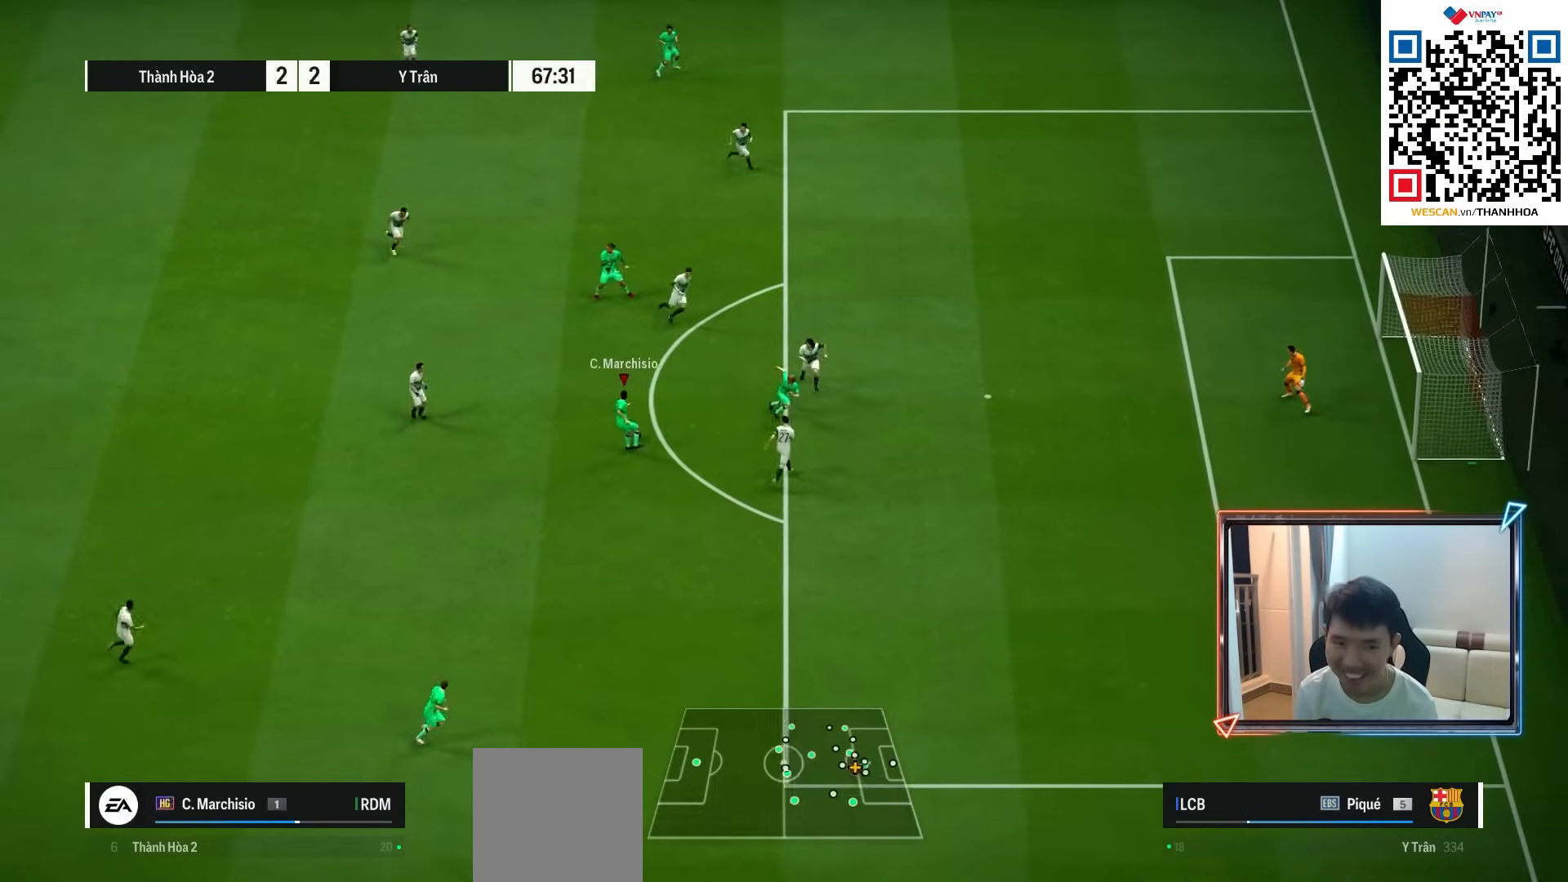
{"buttons": [], "left_stick": "center", "right_stick": "center", "events": [[133, "TRIANGLE", "up"], [400, "left_stick", "center"]]}
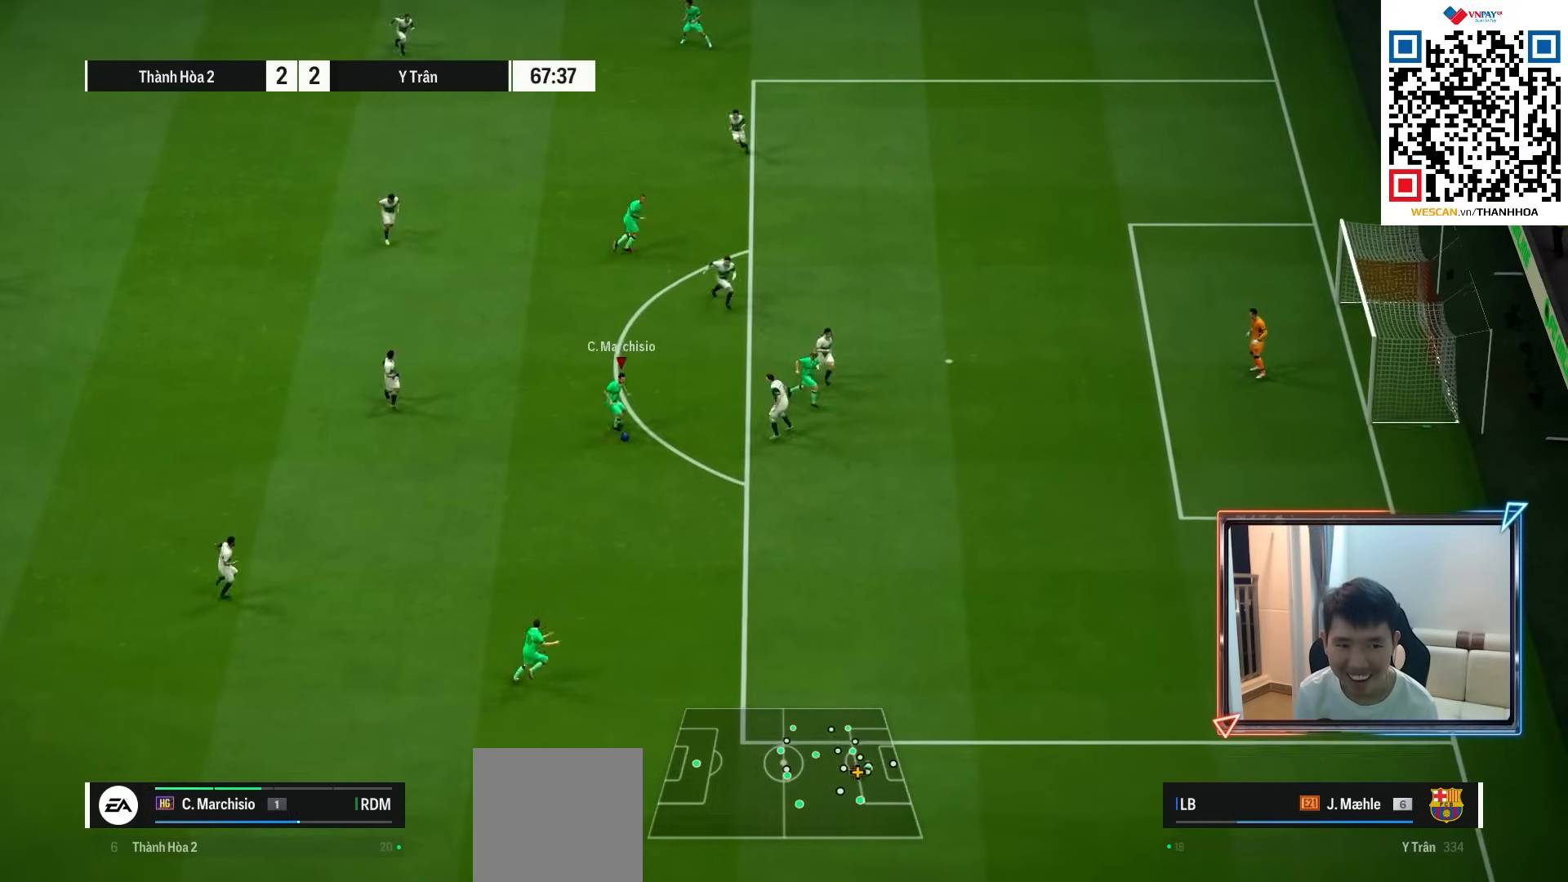
{"buttons": ["R1"], "left_stick": "right", "right_stick": "center", "events": [[17, "left_stick", "right"], [217, "R1", "down"]]}
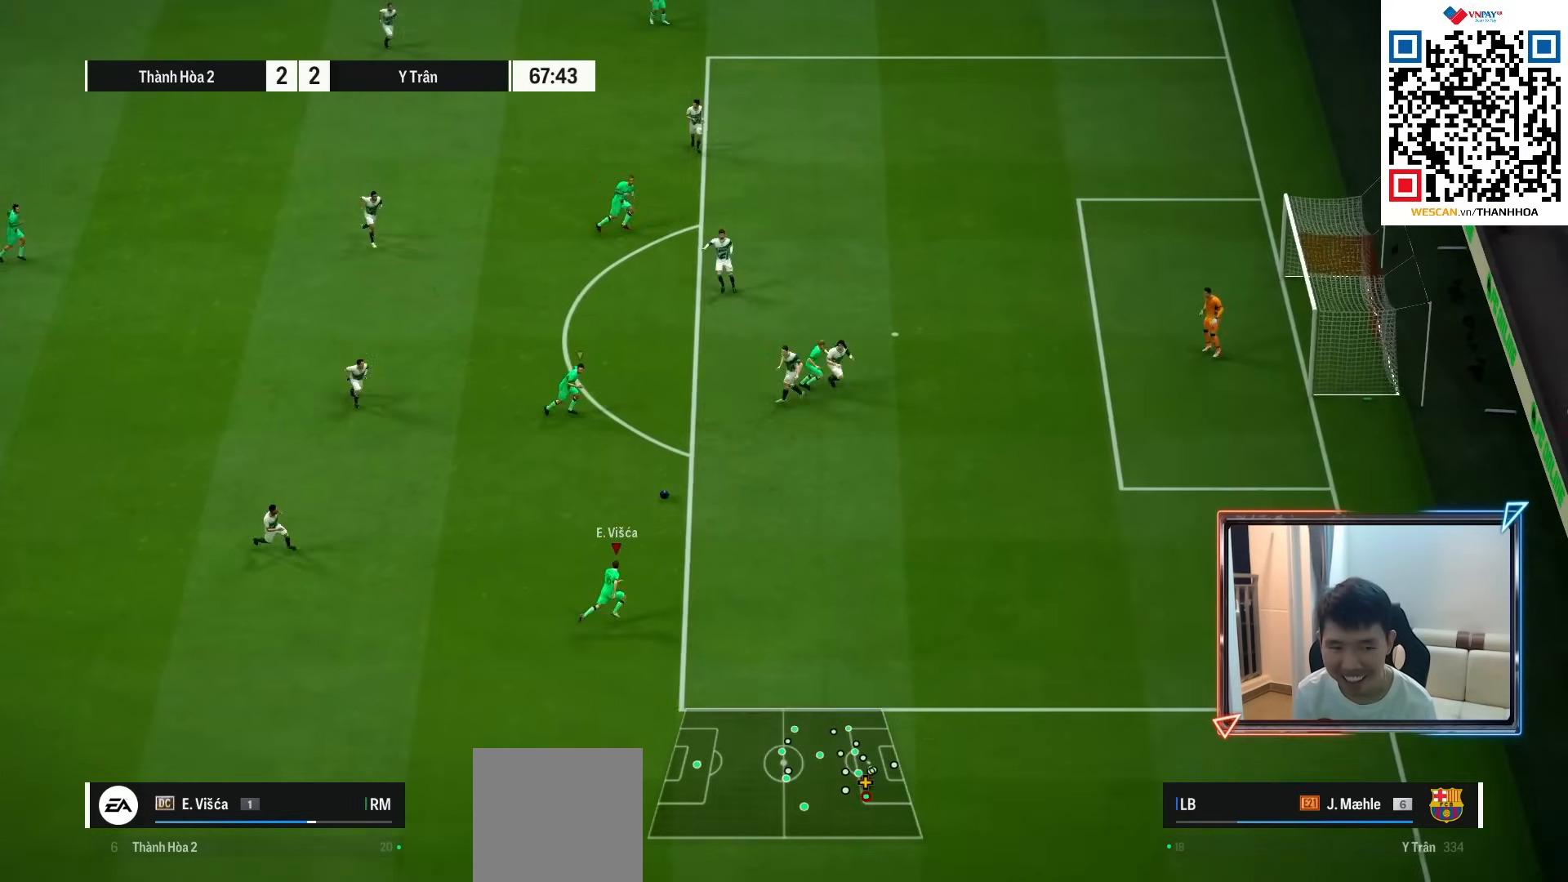
{"buttons": [], "left_stick": "up", "right_stick": "center", "events": [[117, "left_stick", "up-right"], [250, "R1", "up"], [367, "left_stick", "up"]]}
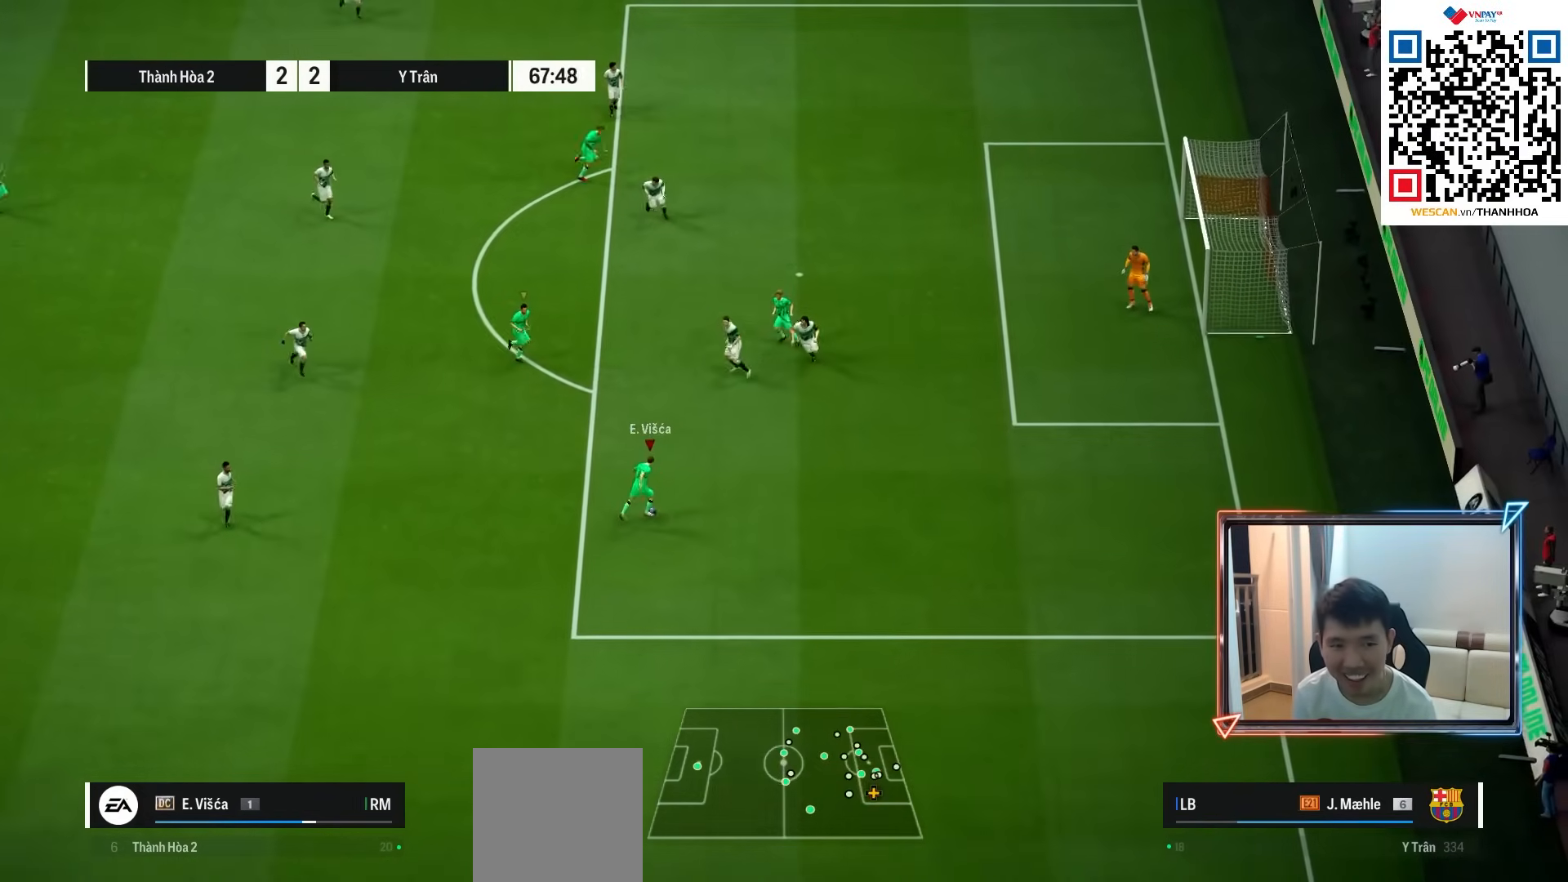
{"buttons": ["R1"], "left_stick": "up-right", "right_stick": "center", "events": [[50, "CROSS", "down"], [133, "CROSS", "up"], [367, "R1", "down"], [400, "left_stick", "up-right"]]}
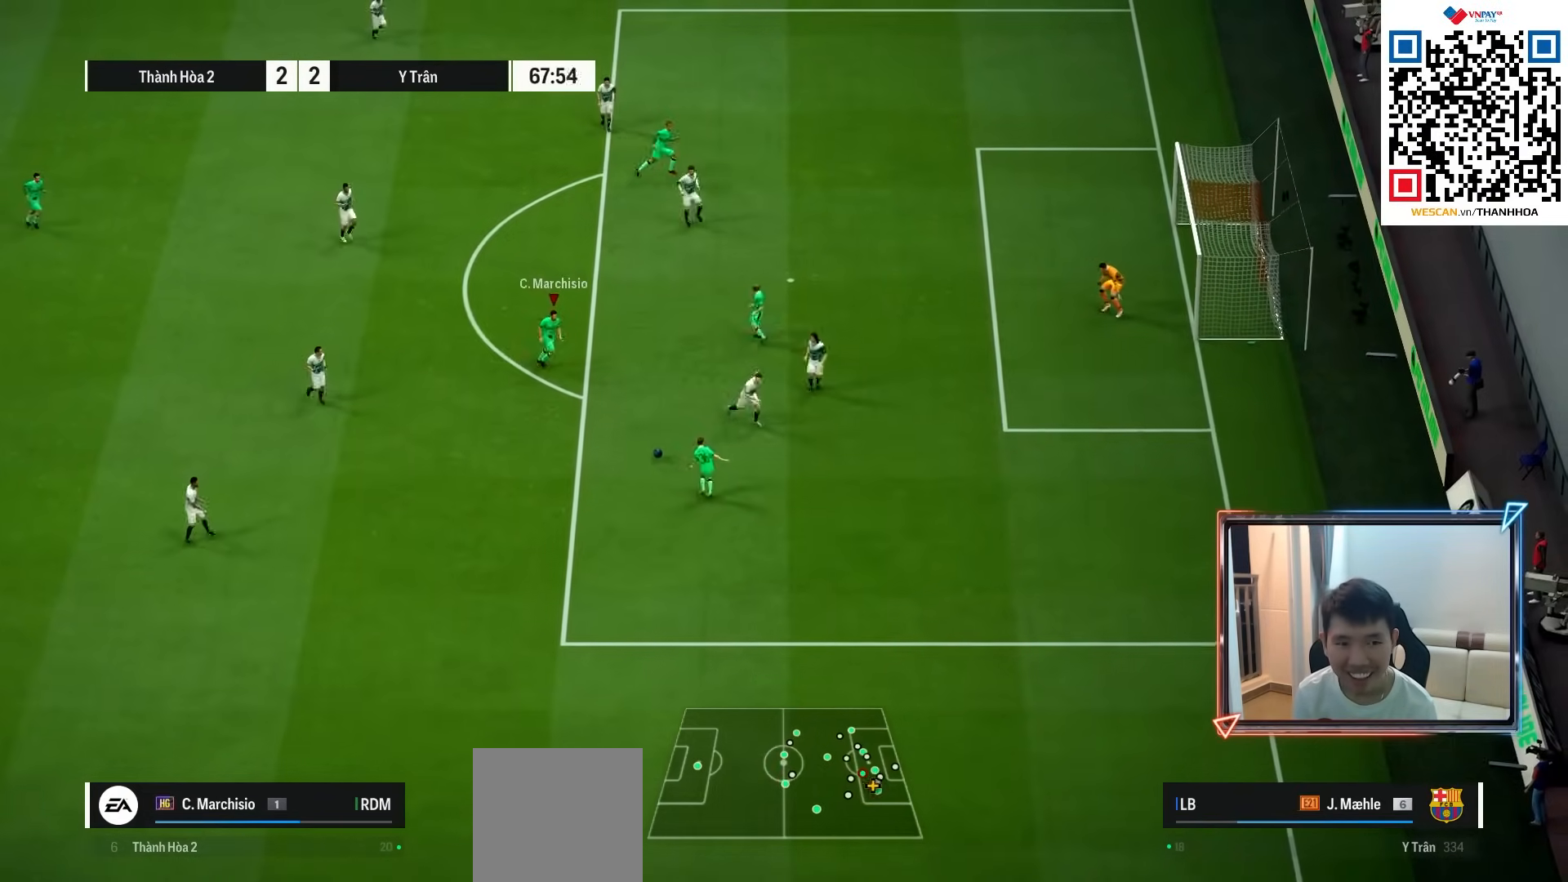
{"buttons": ["L1"], "left_stick": "up-right", "right_stick": "up-right", "events": [[367, "R1", "up"], [433, "L1", "down"], [500, "right_stick", "up-right"]]}
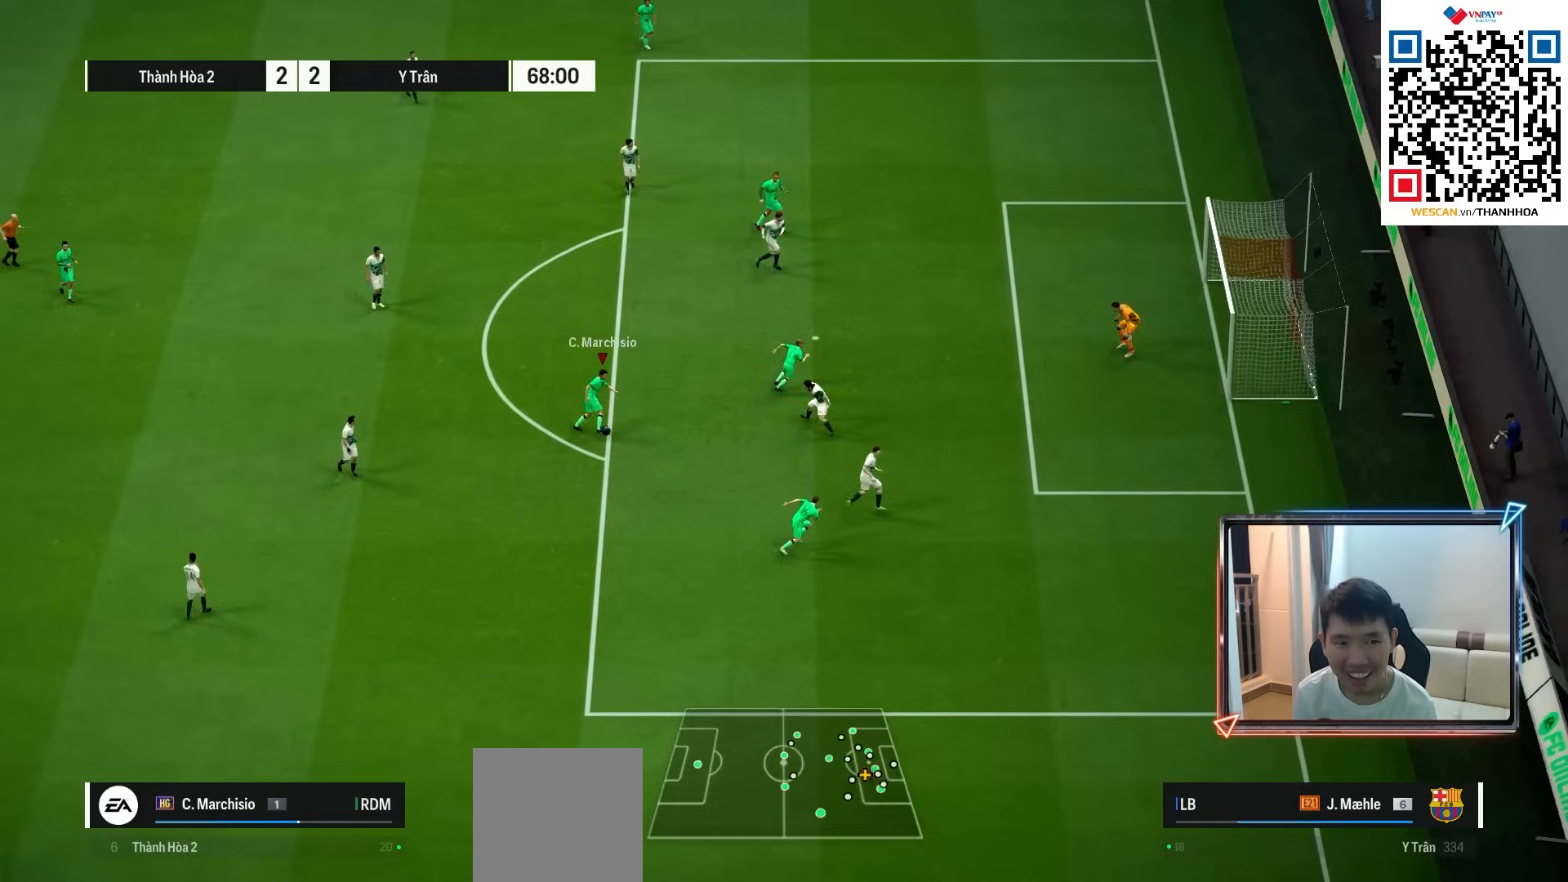
{"buttons": [], "left_stick": "down-right", "right_stick": "center", "events": [[133, "right_stick", "down-left"], [183, "right_stick", "center"], [250, "left_stick", "down-right"], [317, "L1", "up"]]}
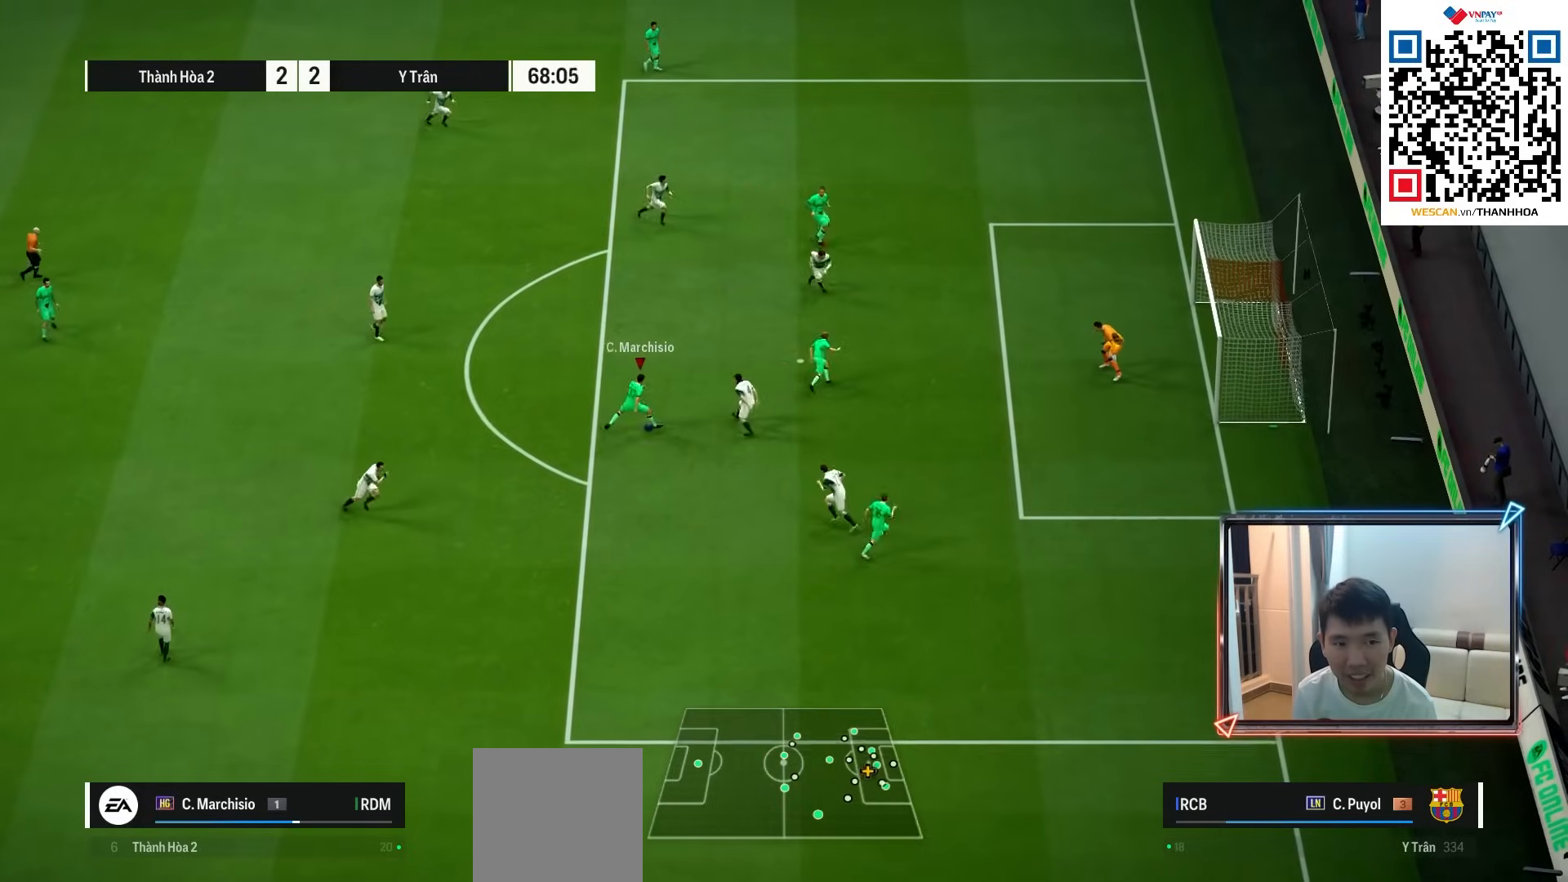
{"buttons": [], "left_stick": "up-right", "right_stick": "center", "events": [[367, "left_stick", "right"], [500, "left_stick", "up-right"]]}
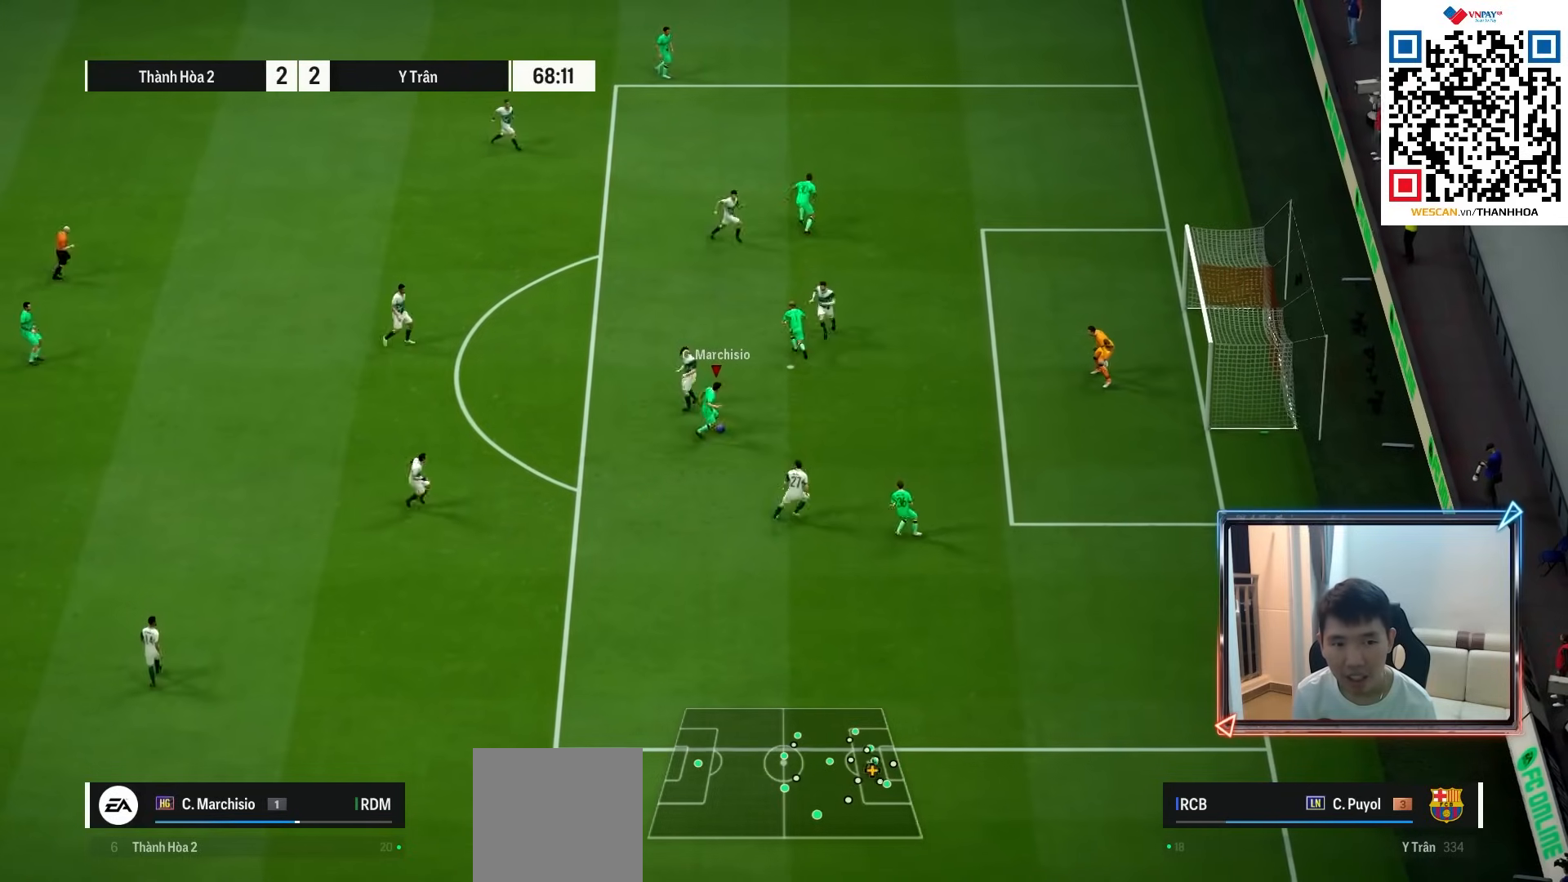
{"buttons": ["SQUARE"], "left_stick": "up-right", "right_stick": "center", "events": [[200, "SQUARE", "down"], [417, "SQUARE", "up"], [483, "SQUARE", "down"]]}
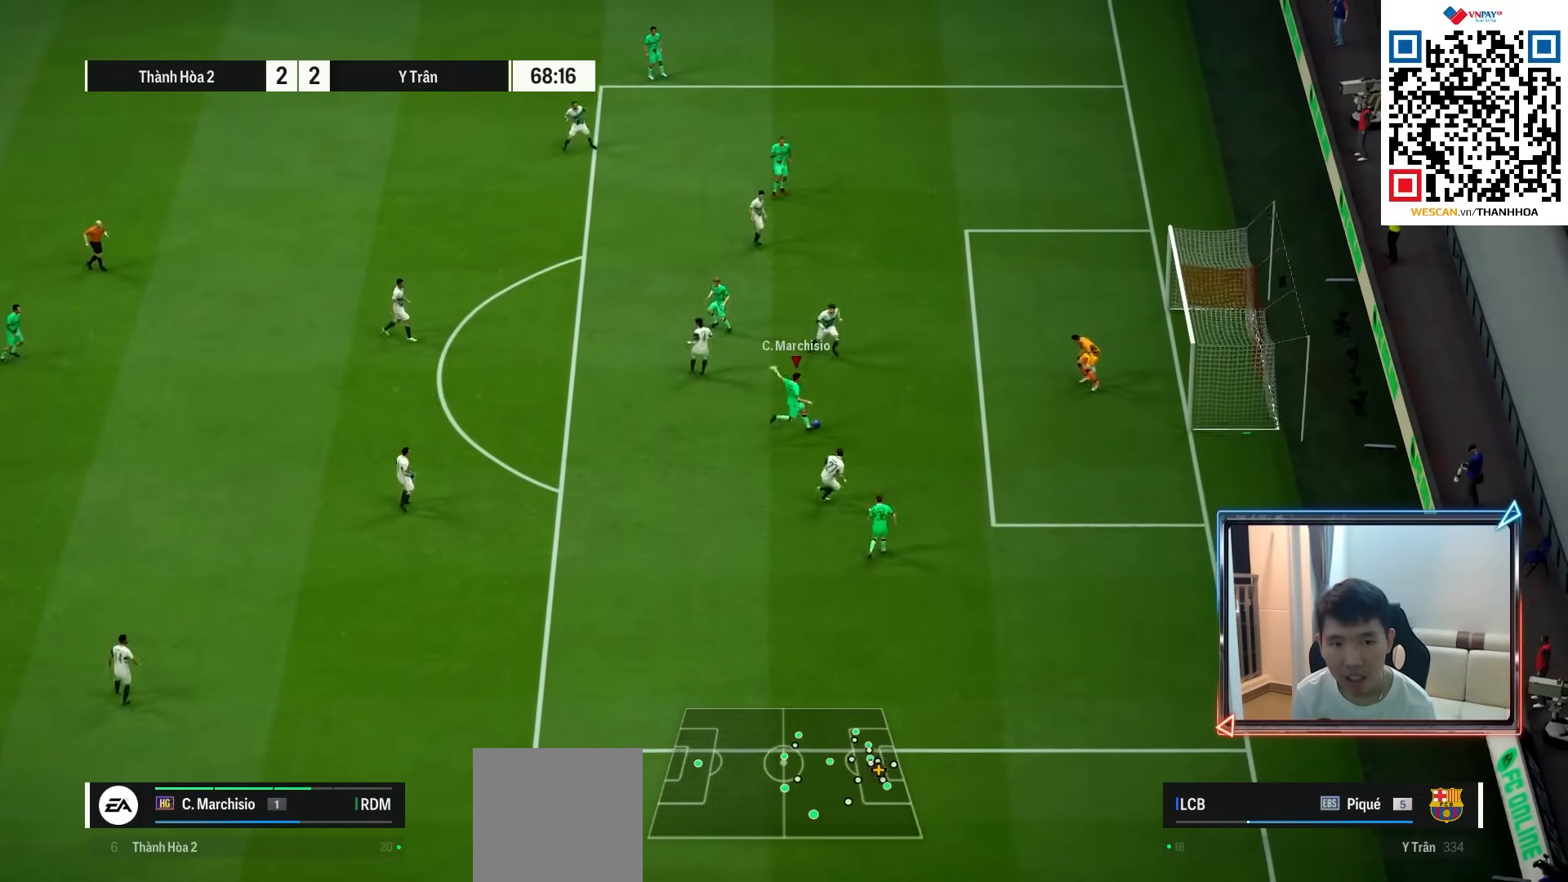
{"buttons": [], "left_stick": "up-right", "right_stick": "center", "events": [[67, "SQUARE", "up"]]}
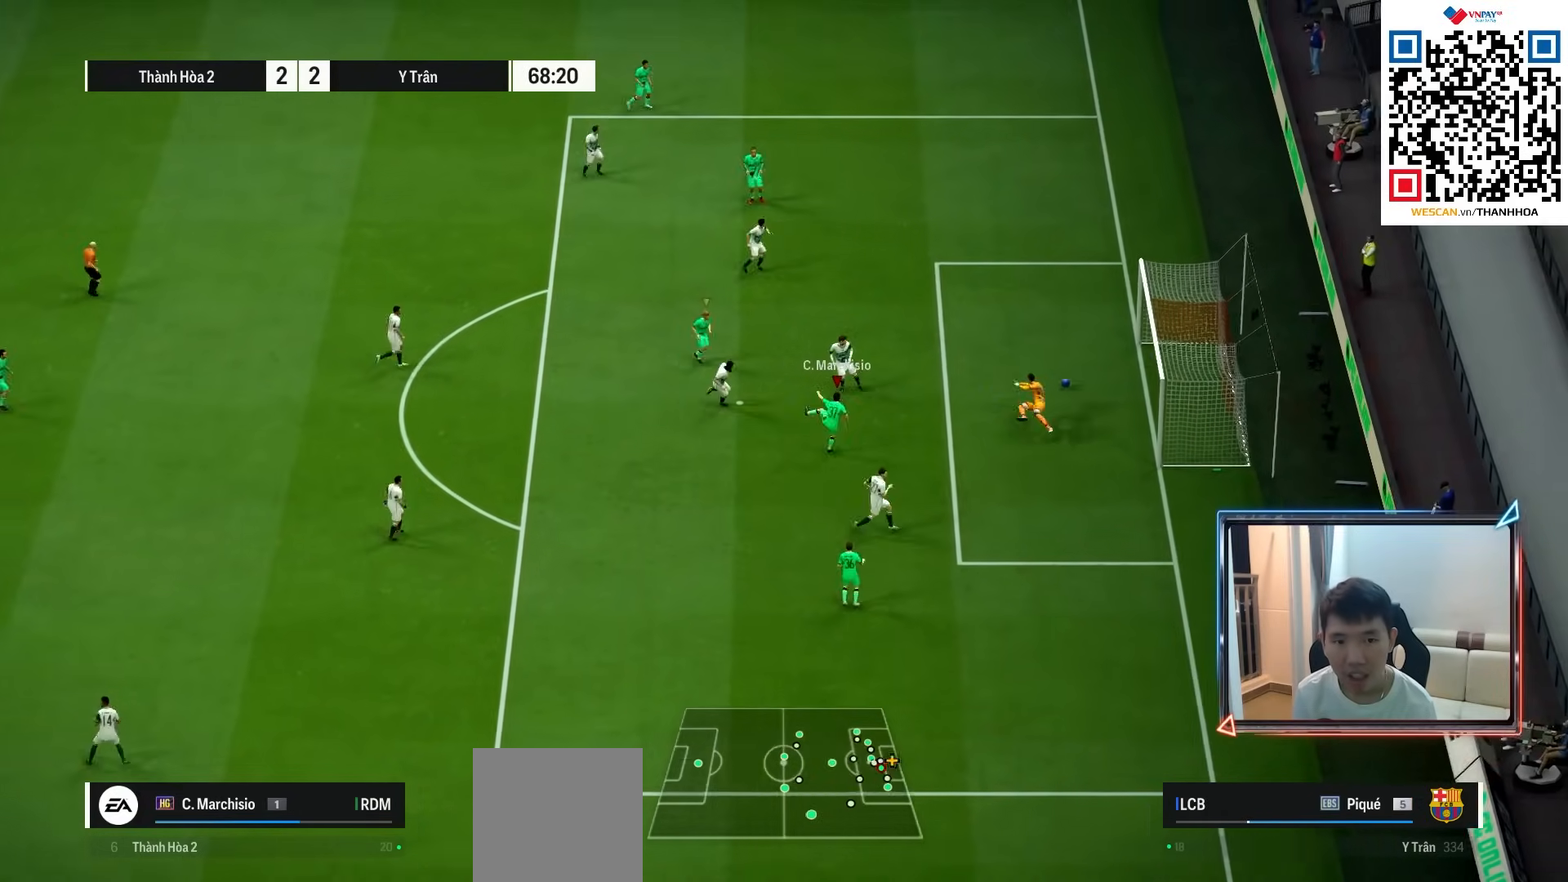
{"buttons": [], "left_stick": "center", "right_stick": "center", "events": [[83, "left_stick", "center"]]}
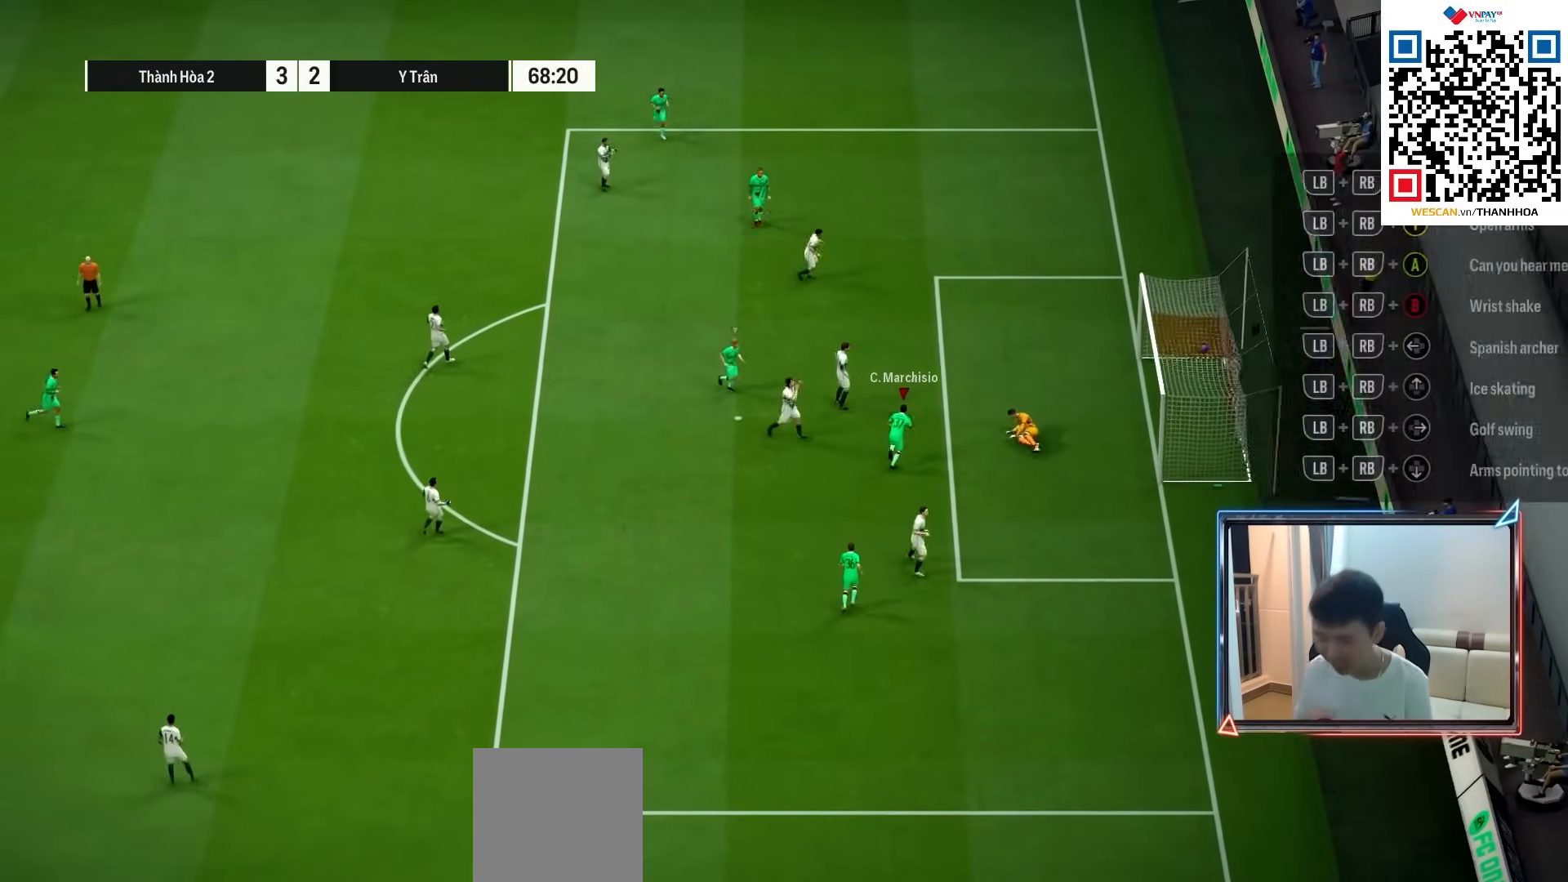
{"buttons": [], "left_stick": "center", "right_stick": "center", "events": []}
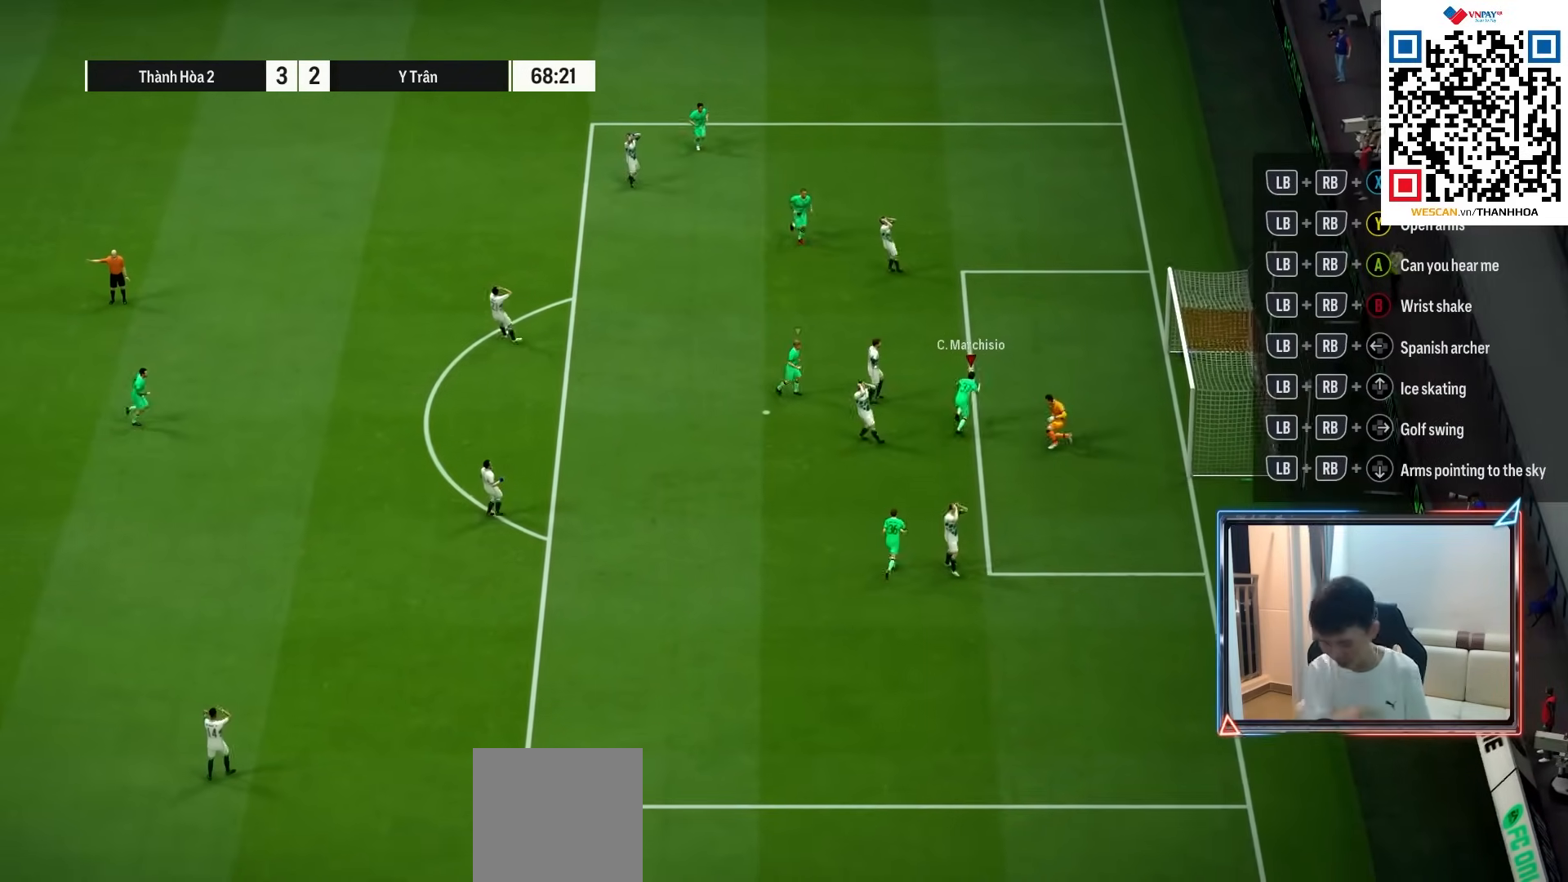
{"buttons": [], "left_stick": "center", "right_stick": "center", "events": []}
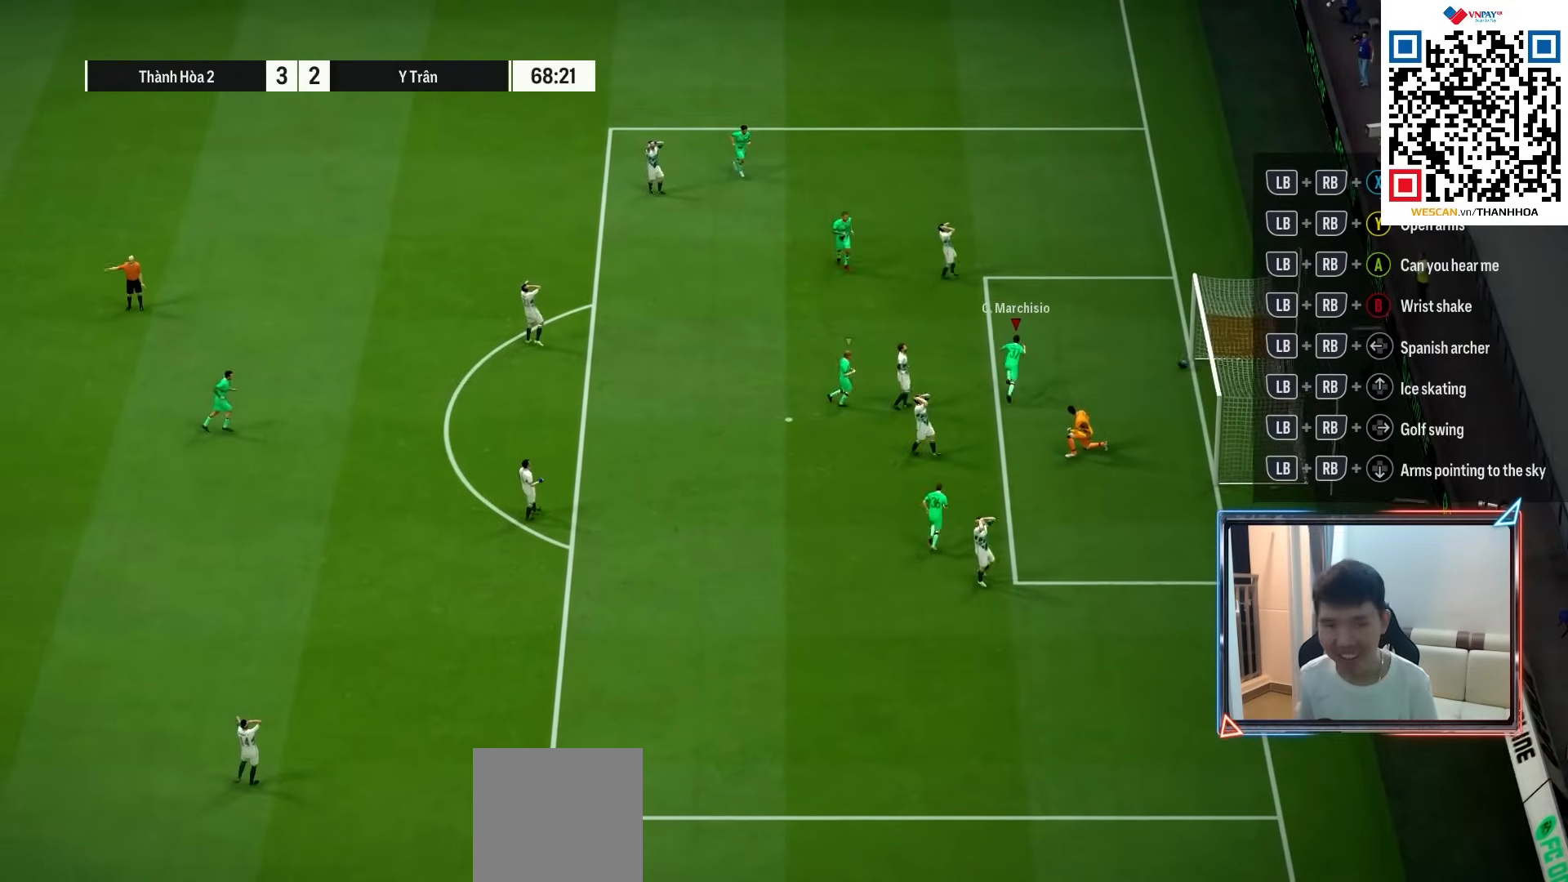
{"buttons": [], "left_stick": "center", "right_stick": "center", "events": [[33, "CROSS", "down"], [117, "CROSS", "up"], [167, "CROSS", "down"], [250, "CROSS", "up"], [383, "CROSS", "down"], [450, "CROSS", "up"]]}